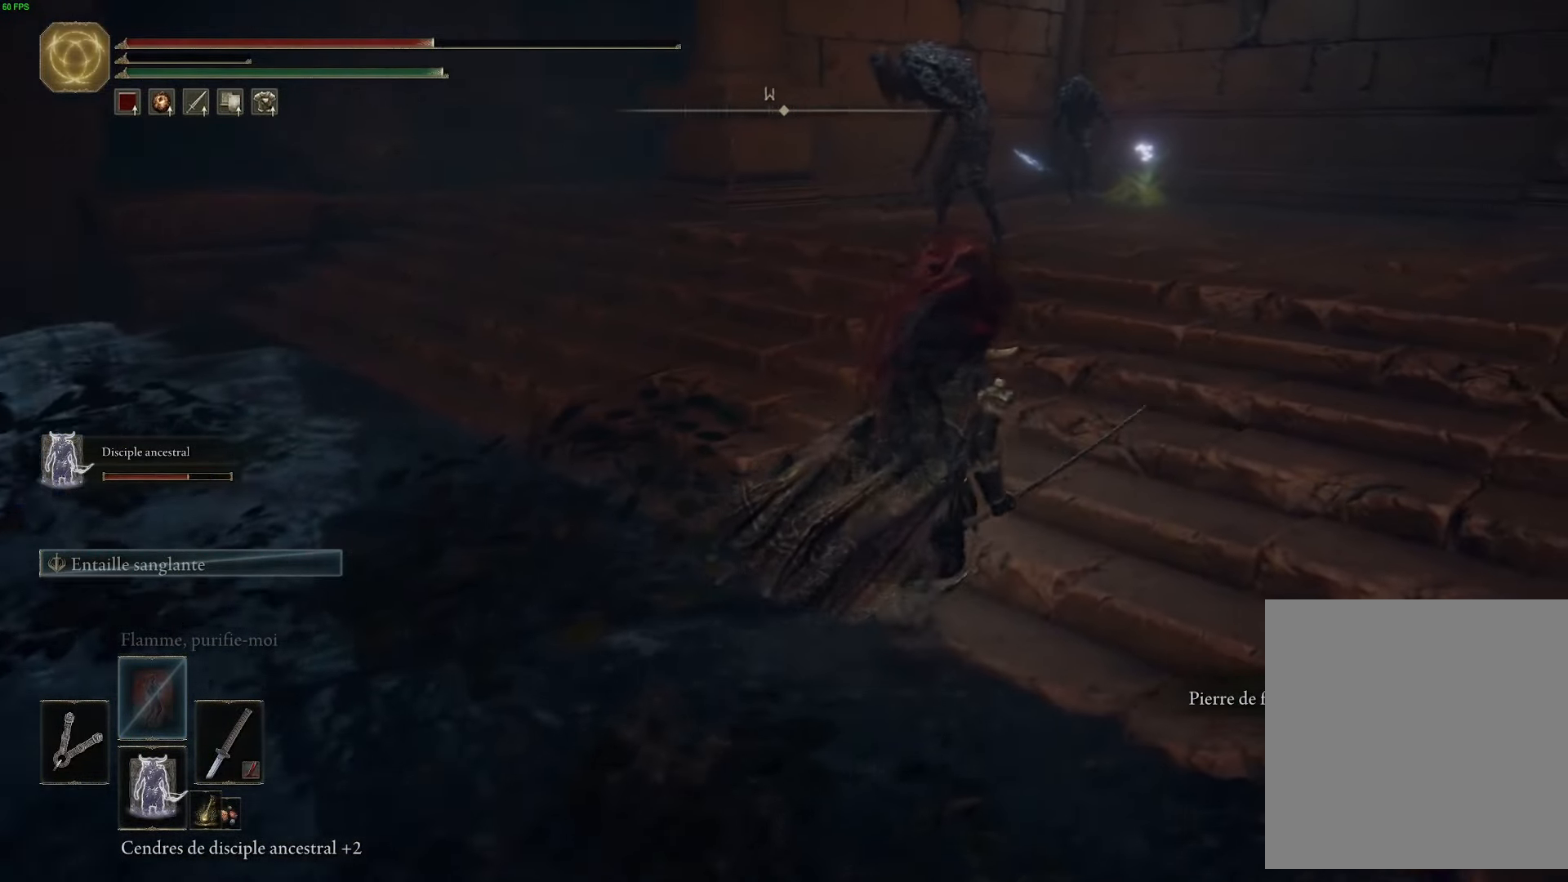
Gameplay with a controller (Xbox layout); each line is a JSON object with the inputs held at the frame after it. "events" lists button and stick changes between this image and that frame as [ms after this image, input, new state], when the widget could be followed in between.
{"buttons": ["B"], "left_stick": "up-right", "right_stick": "center", "events": []}
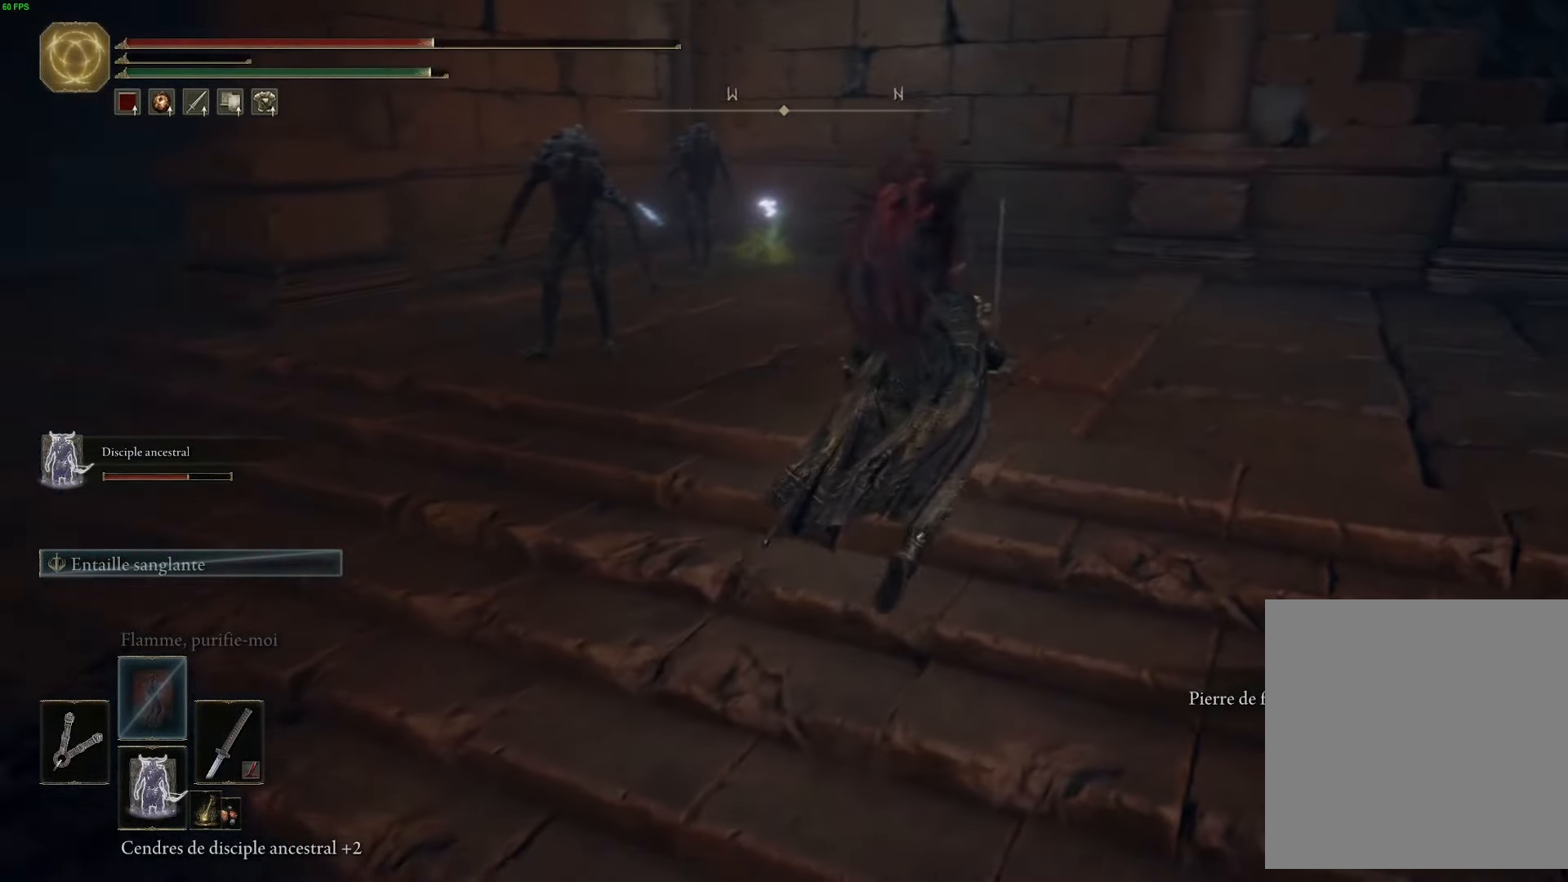
{"buttons": ["B"], "left_stick": "up", "right_stick": "center", "events": [[50, "left_stick", "up"]]}
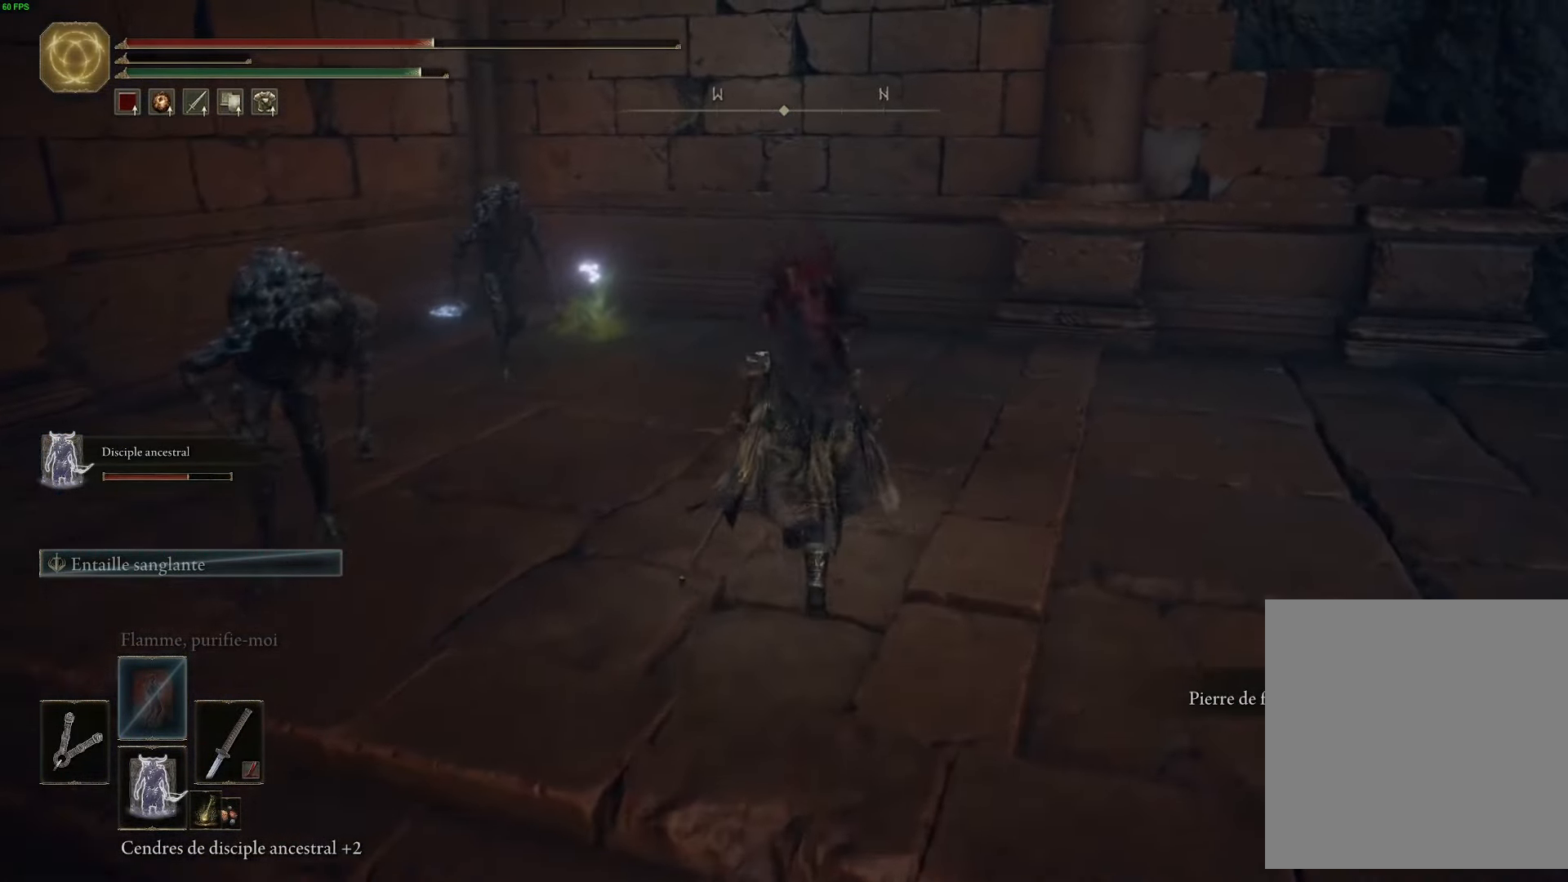
{"buttons": ["B", "Y"], "left_stick": "up", "right_stick": "center", "events": [[350, "Y", "down"]]}
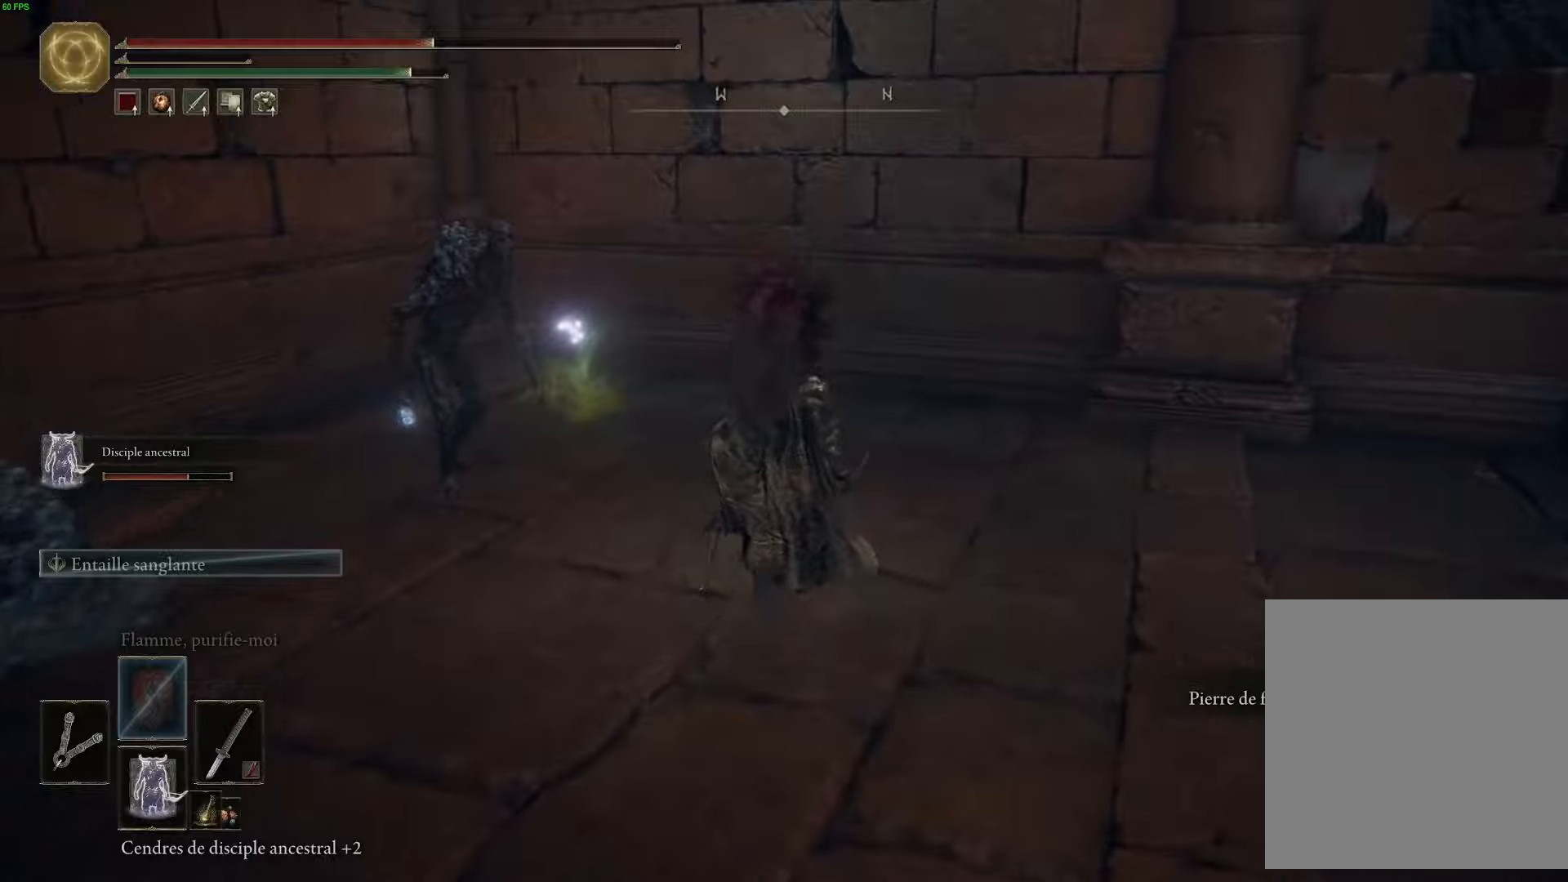
{"buttons": ["B"], "left_stick": "up-left", "right_stick": "center", "events": [[16, "Y", "up"], [150, "Y", "down"], [183, "left_stick", "up-left"], [266, "Y", "up"], [366, "Y", "down"], [483, "Y", "up"]]}
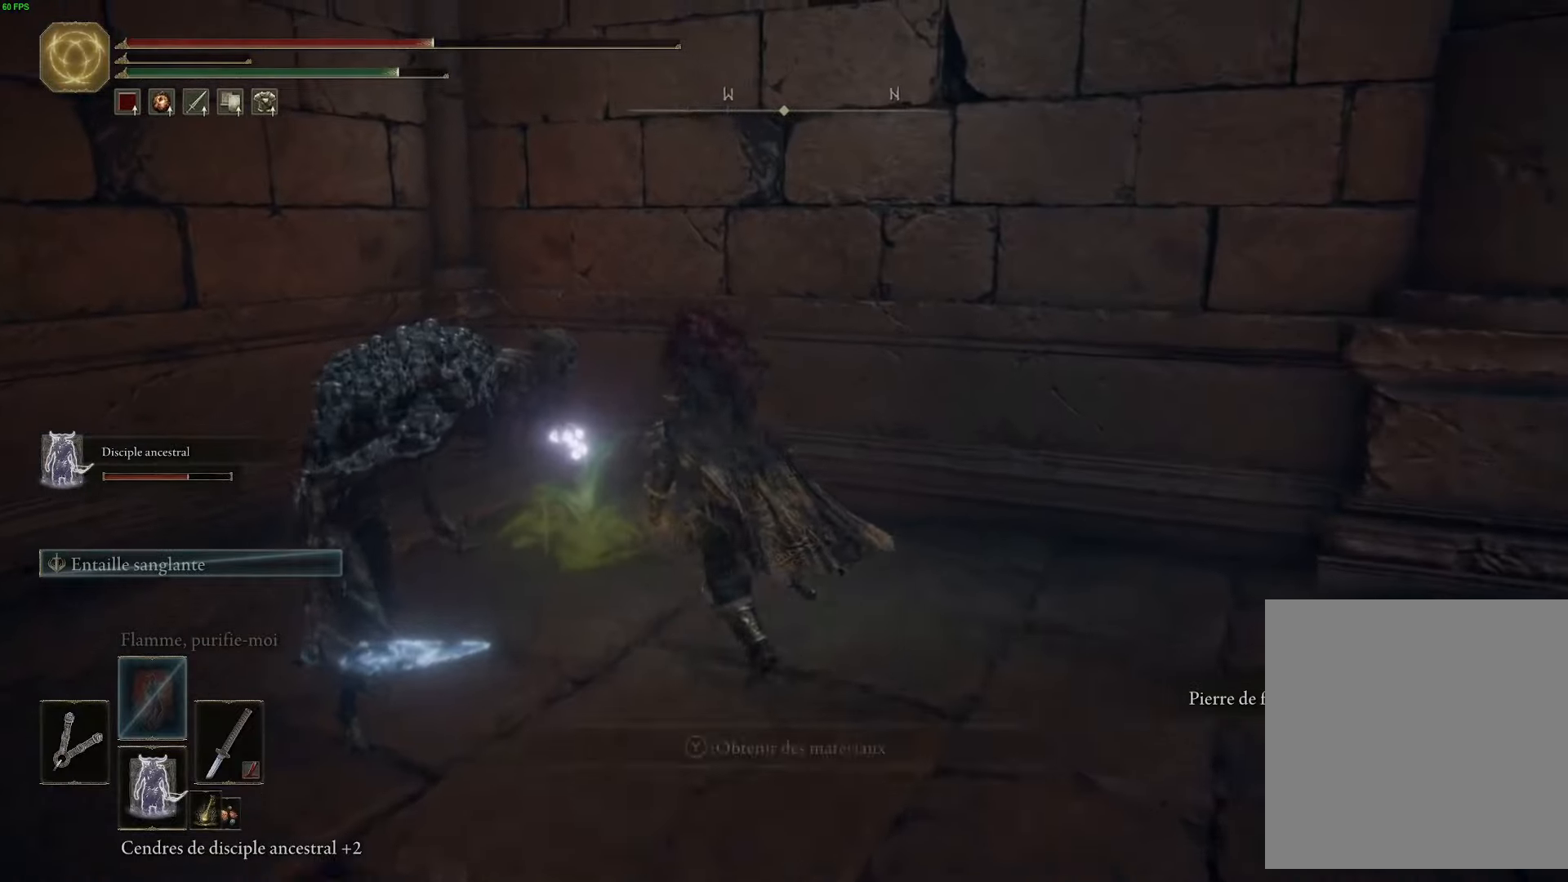
{"buttons": ["B"], "left_stick": "left", "right_stick": "center", "events": [[100, "Y", "down"], [200, "Y", "up"], [216, "left_stick", "left"]]}
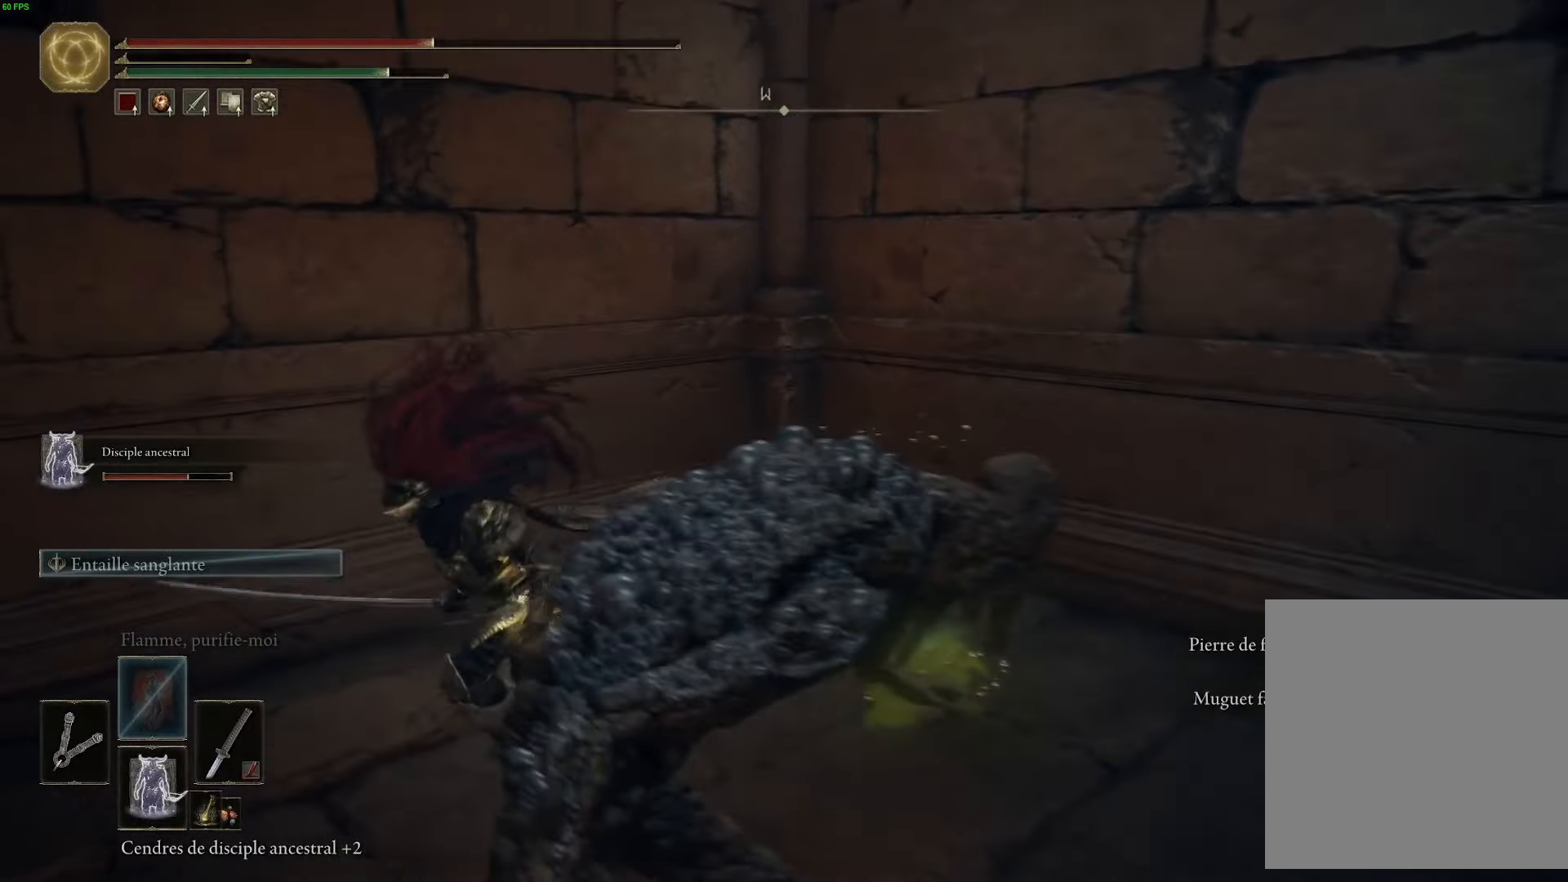
{"buttons": ["B"], "left_stick": "left", "right_stick": "center"}
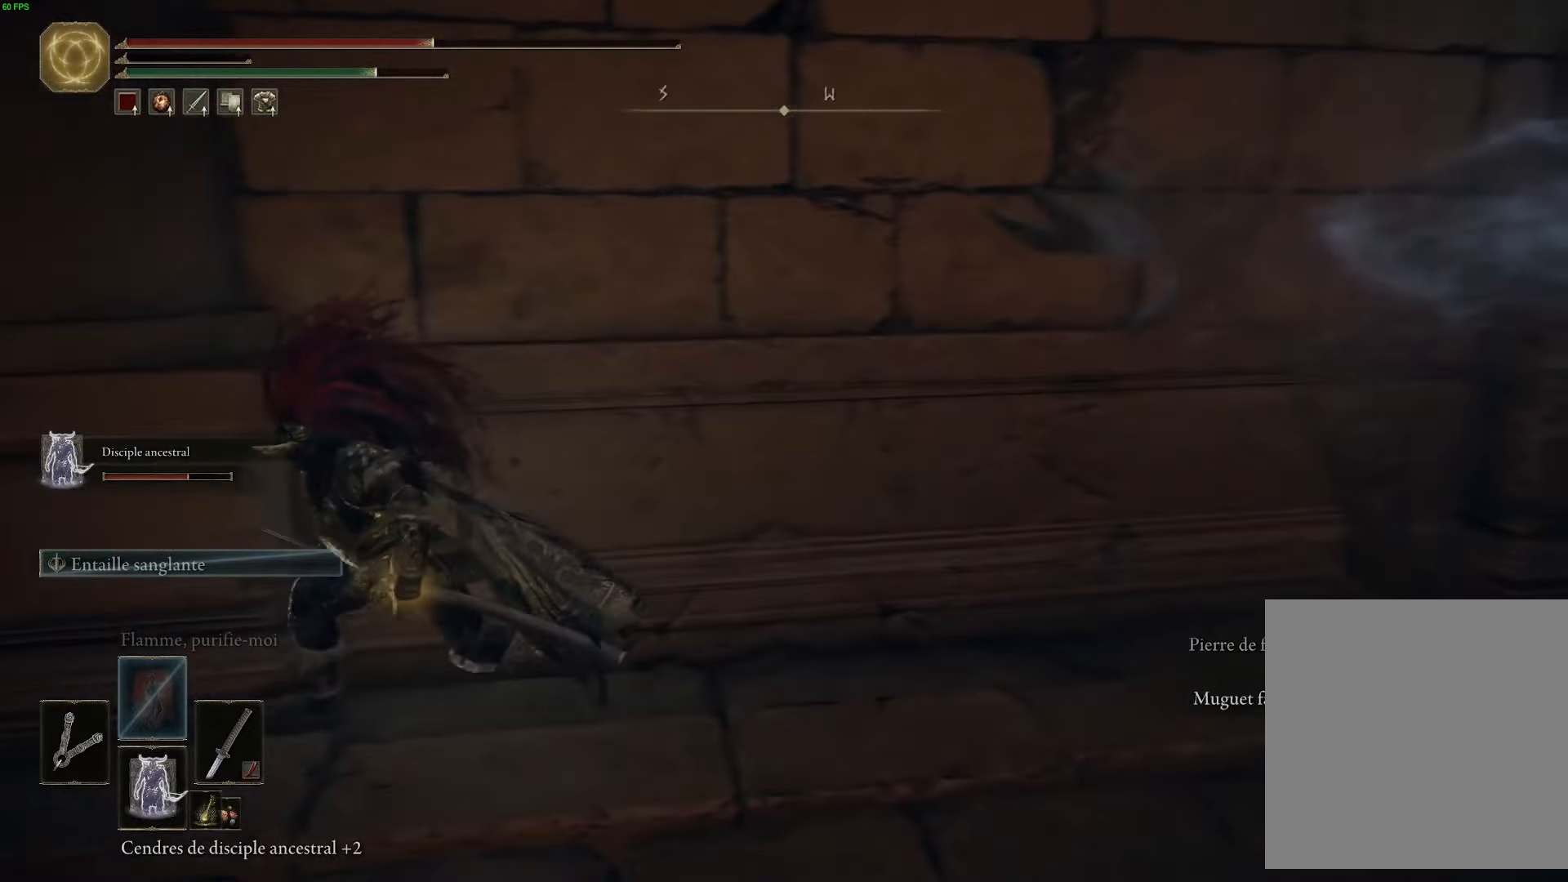
{"buttons": ["B"], "left_stick": "left", "right_stick": "center", "events": []}
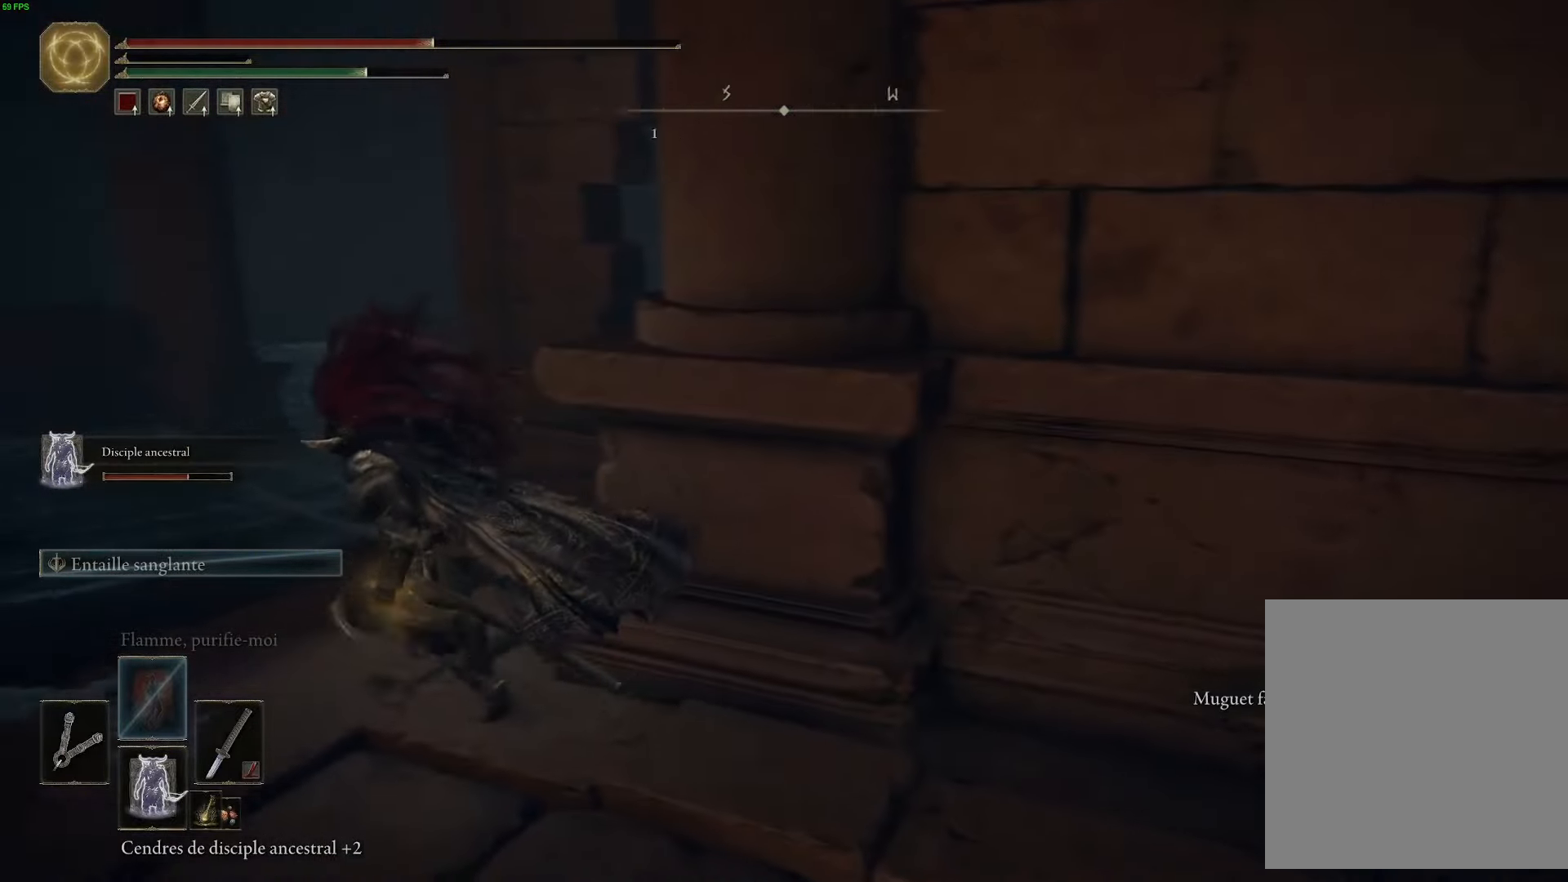
{"buttons": ["B"], "left_stick": "up", "right_stick": "center", "events": [[16, "left_stick", "up-left"], [266, "left_stick", "up"]]}
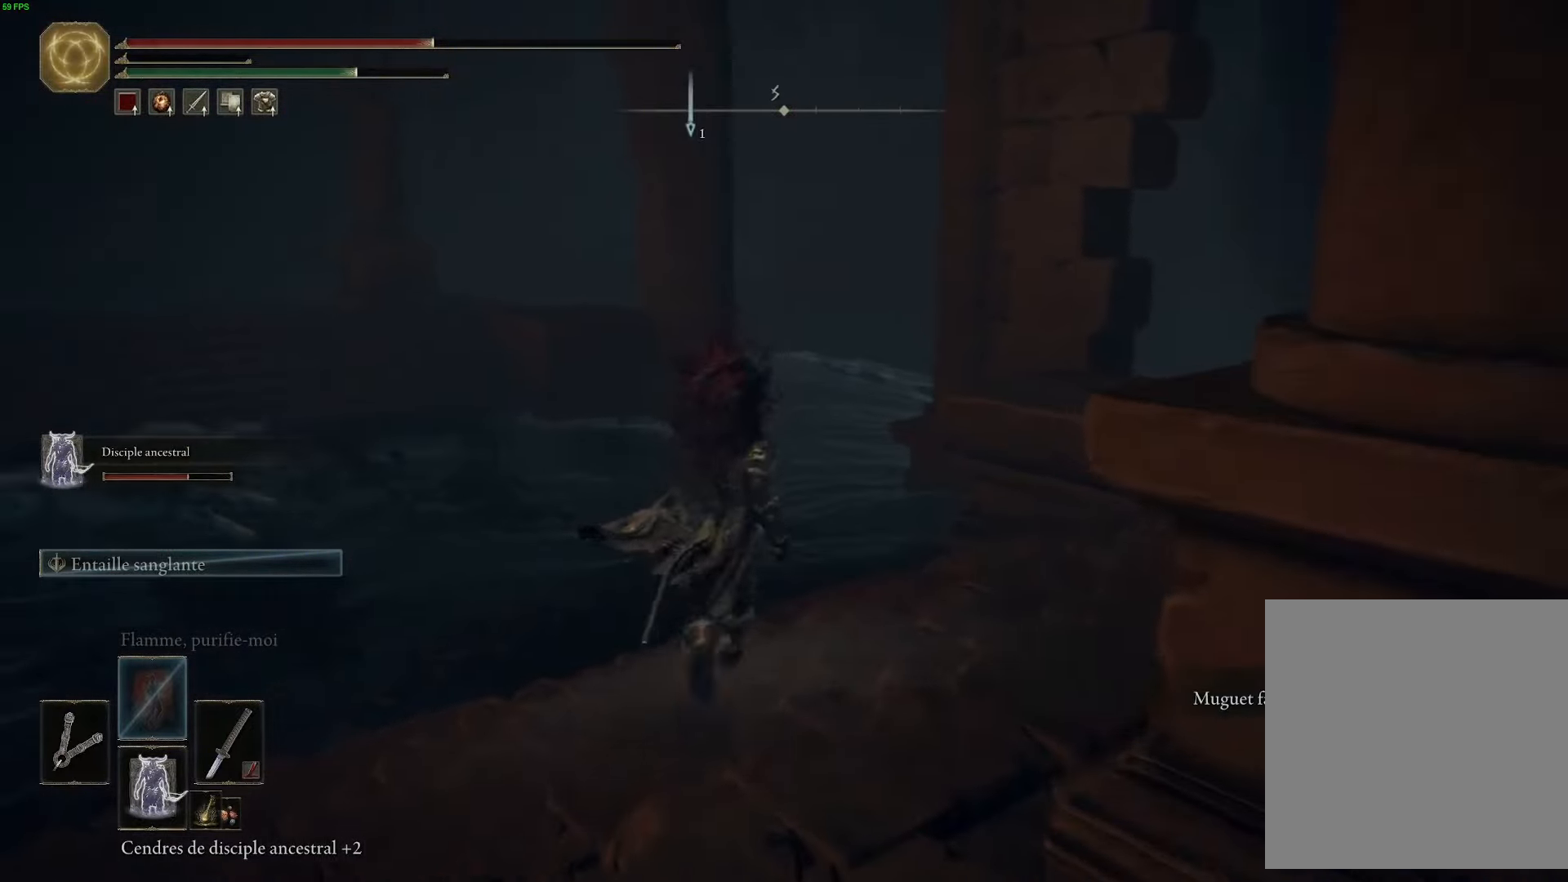
{"buttons": ["B"], "left_stick": "up", "right_stick": "center", "events": []}
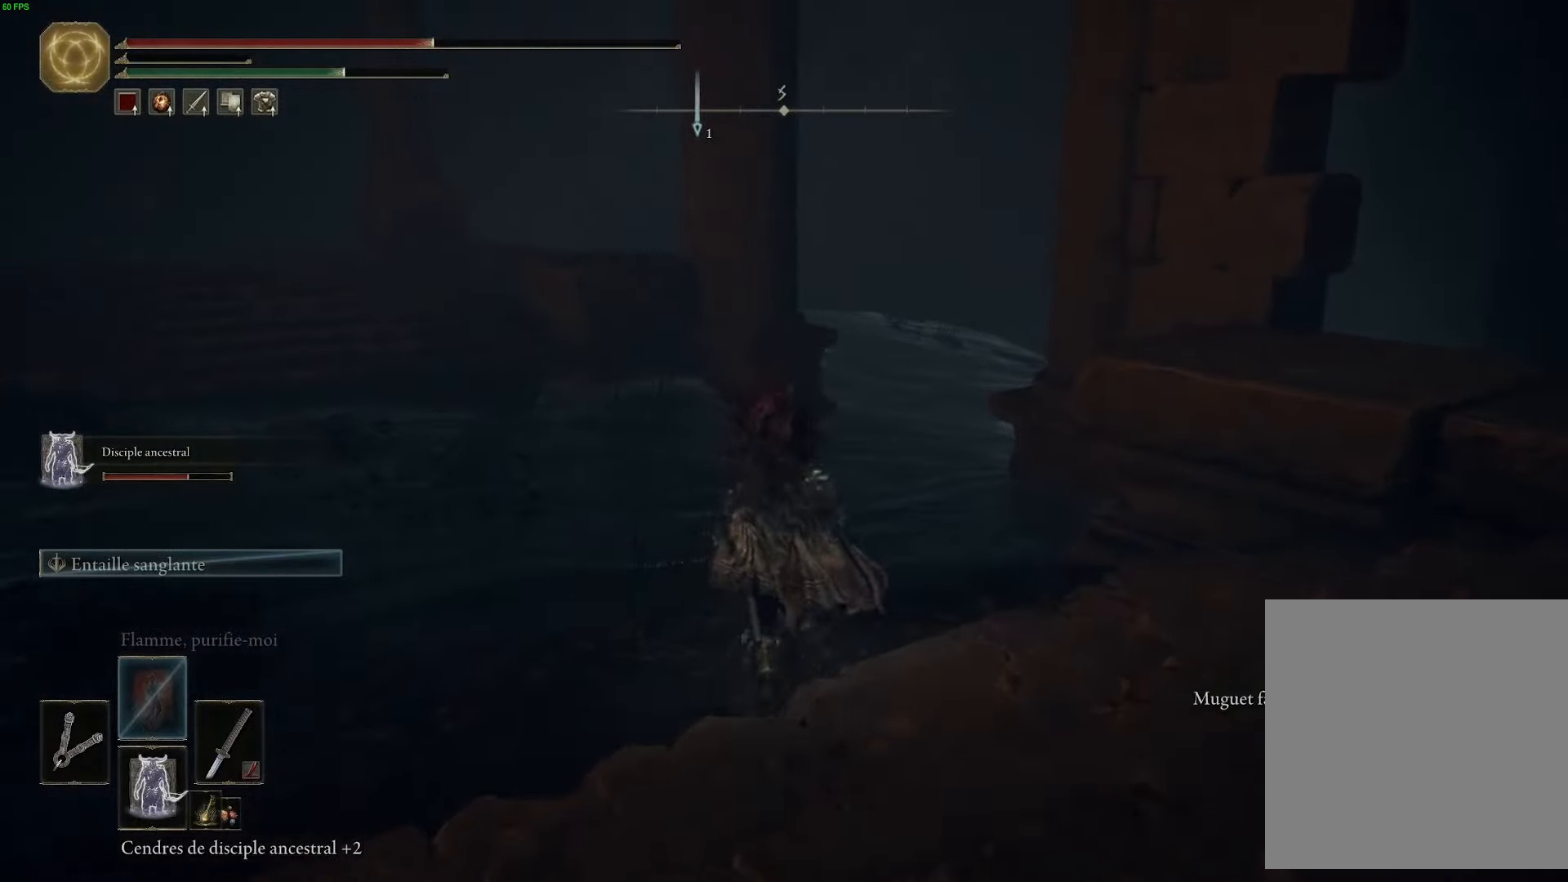
{"buttons": ["B"], "left_stick": "up", "right_stick": "center", "events": []}
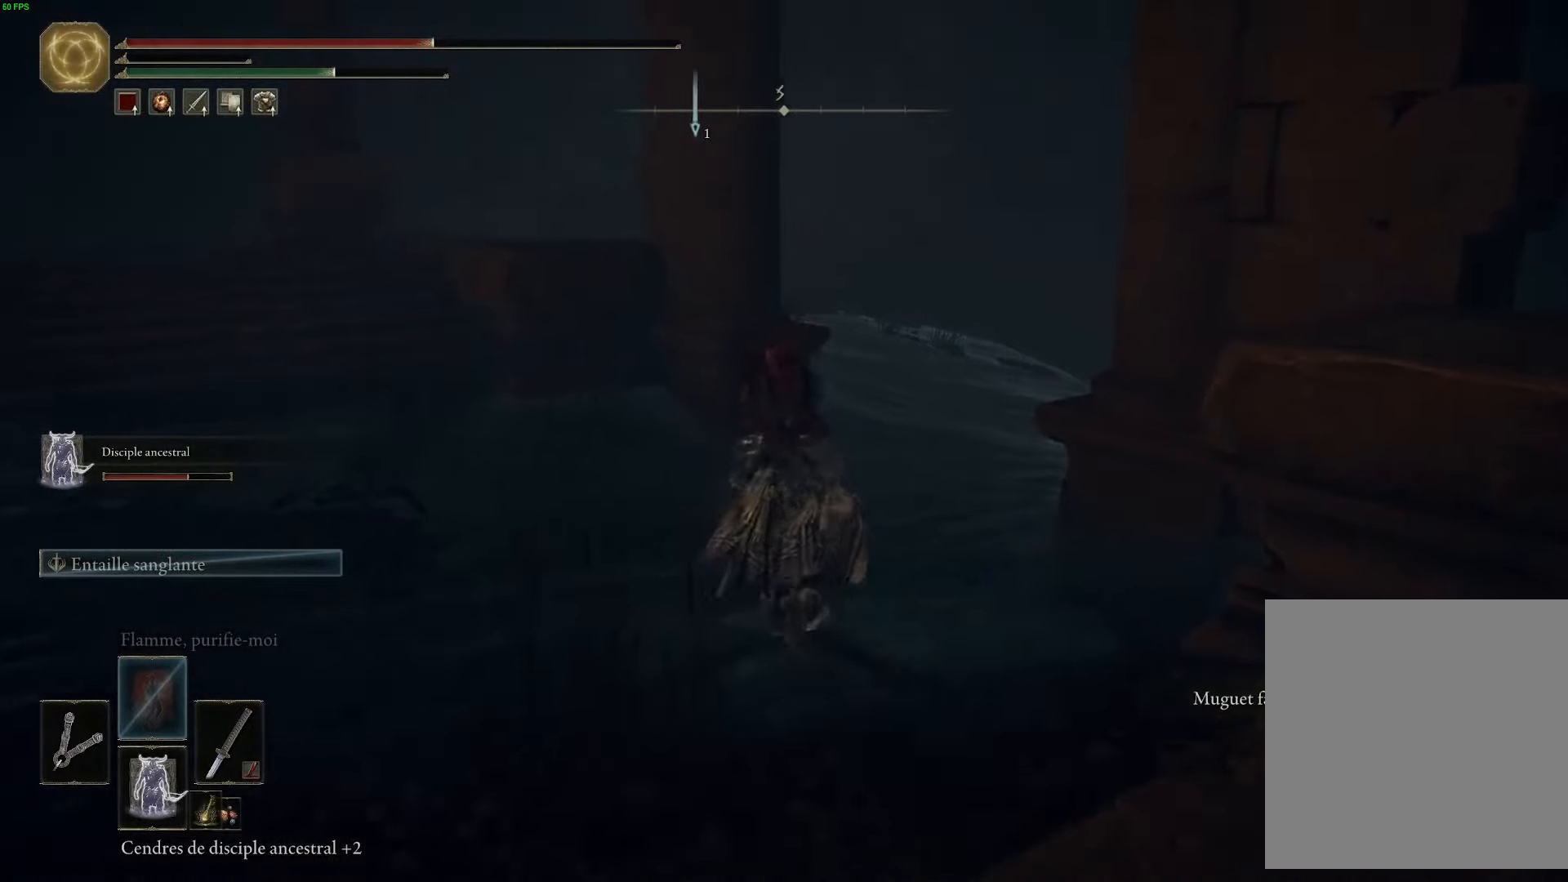
{"buttons": ["B"], "left_stick": "up", "right_stick": "center", "events": []}
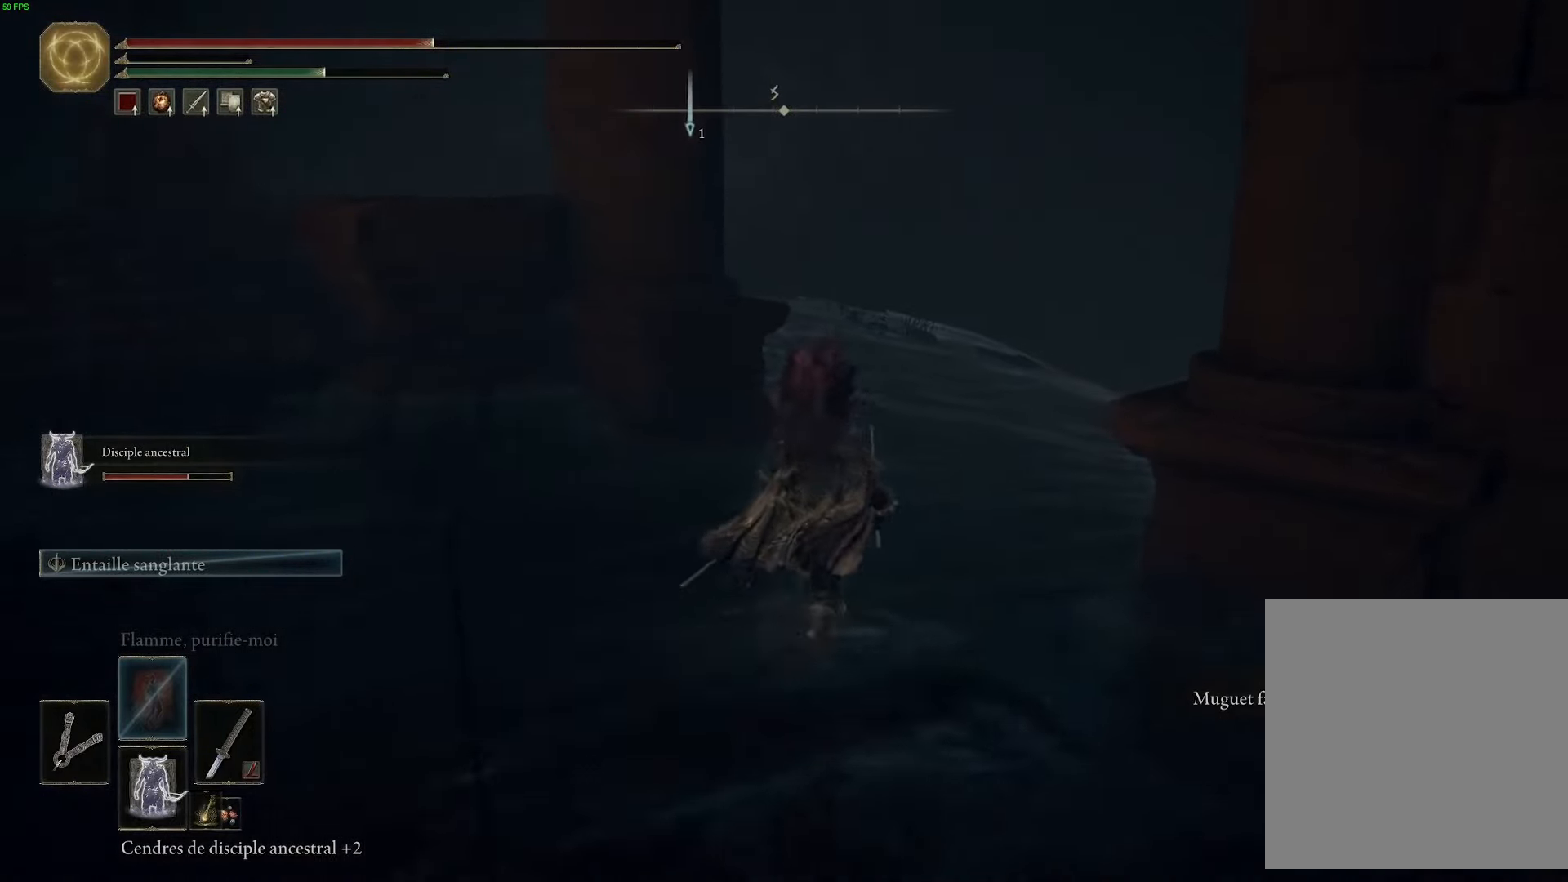
{"buttons": ["B"], "left_stick": "up-right", "right_stick": "center", "events": [[150, "left_stick", "up-right"]]}
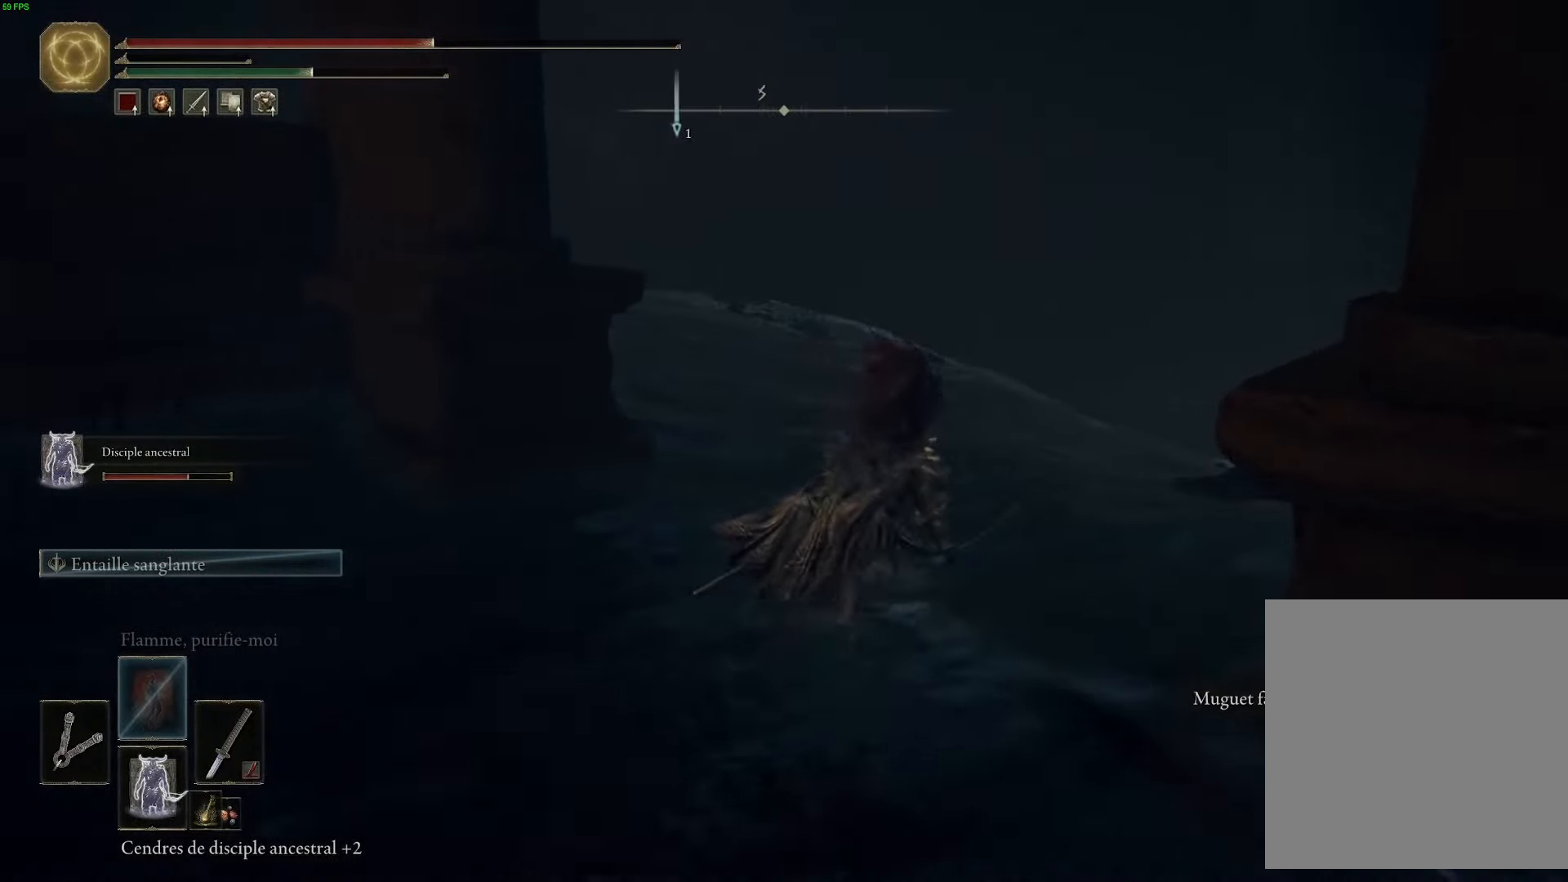
{"buttons": ["B"], "left_stick": "up-right", "right_stick": "center", "events": []}
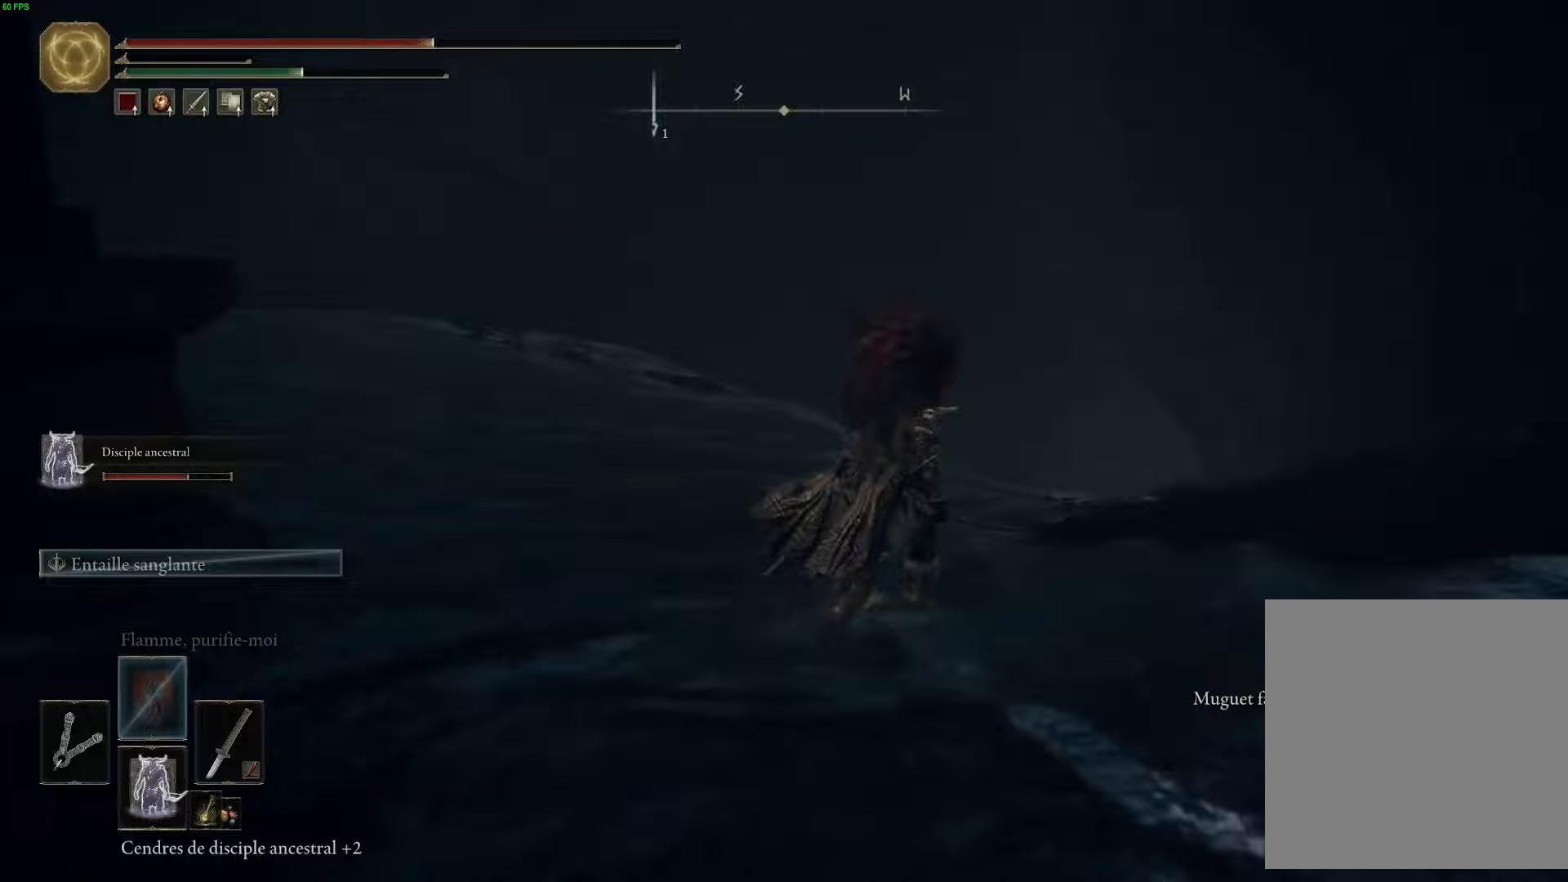
{"buttons": ["B"], "left_stick": "up-right", "right_stick": "center", "events": []}
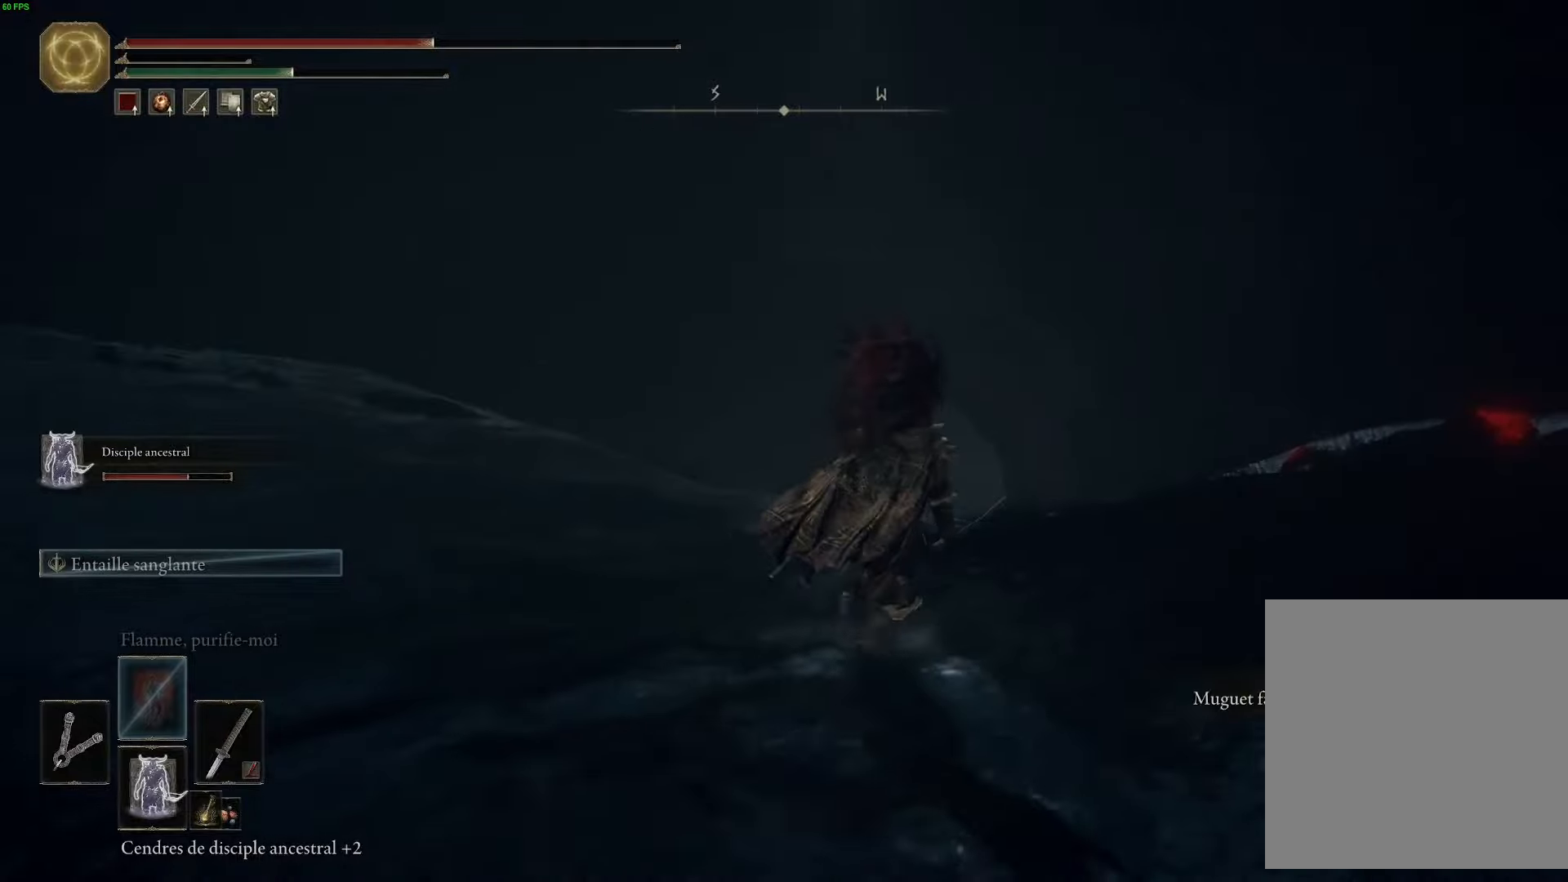
{"buttons": ["B", "Y"], "left_stick": "right", "right_stick": "center", "events": [[183, "left_stick", "right"], [400, "Y", "down"]]}
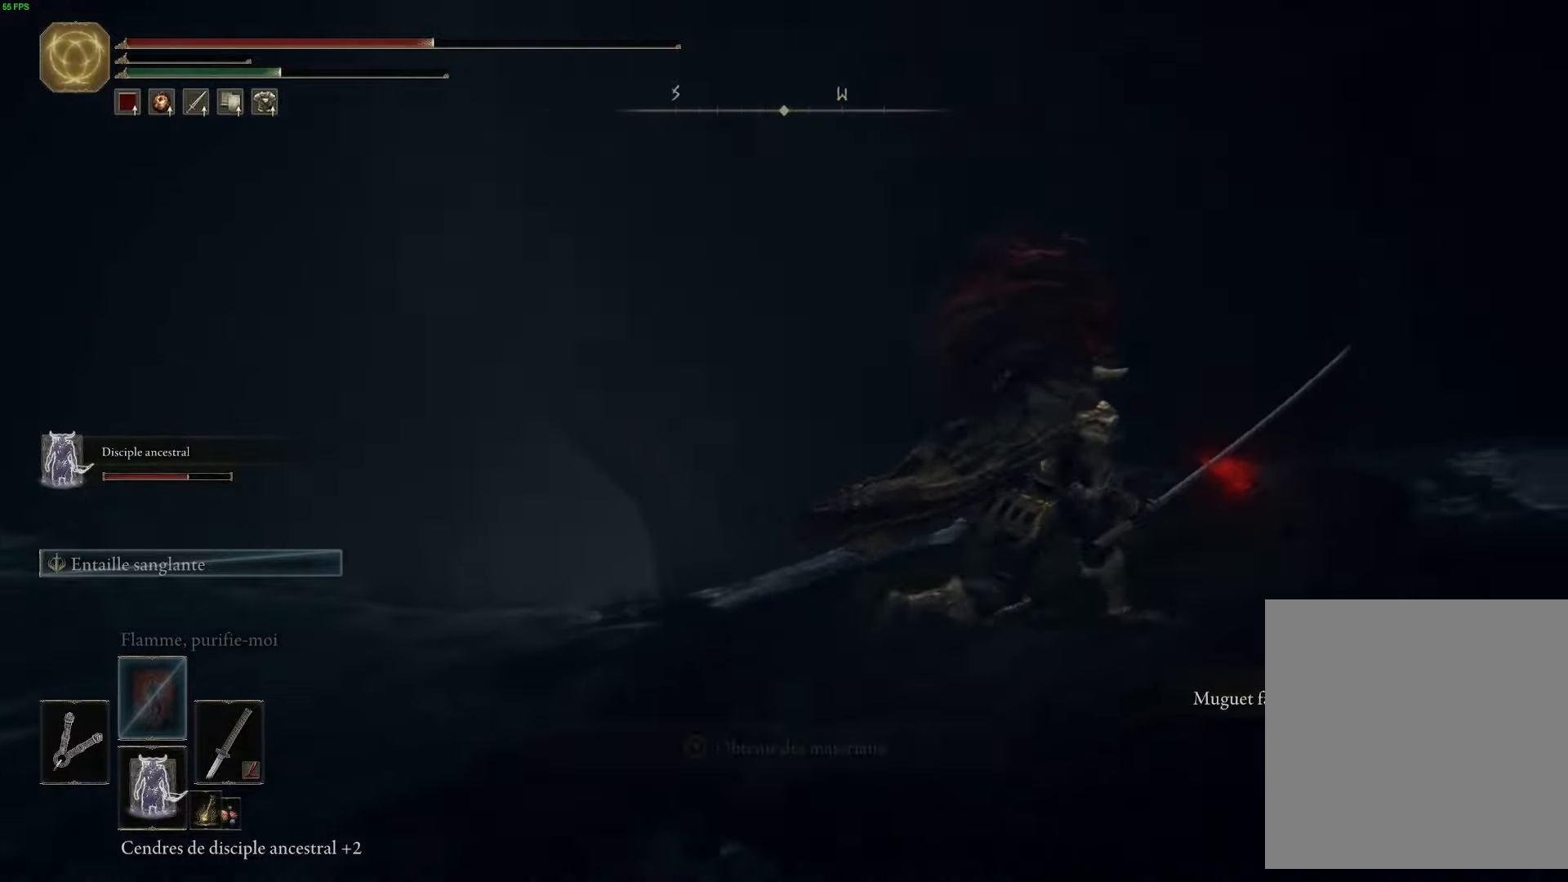
{"buttons": ["B"], "left_stick": "up-left", "right_stick": "center", "events": [[17, "left_stick", "up-right"], [50, "Y", "up"], [167, "Y", "down"], [167, "left_stick", "up"], [267, "Y", "up"], [400, "Y", "down"], [400, "left_stick", "up-left"], [467, "Y", "up"]]}
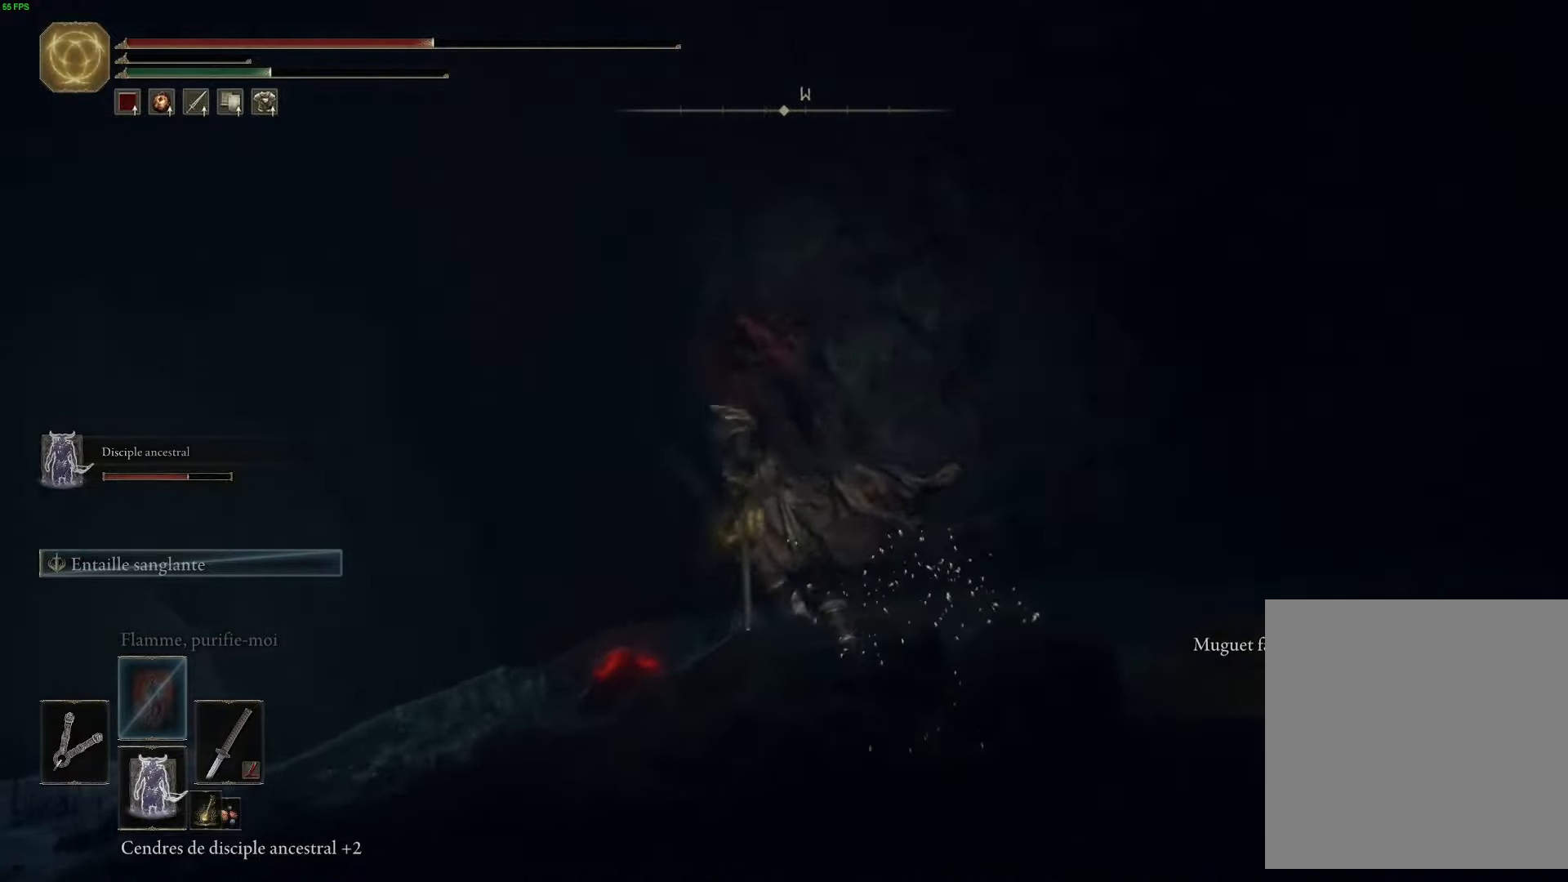
{"buttons": ["B"], "left_stick": "up-left", "right_stick": "center", "events": [[83, "Y", "down"], [183, "Y", "up"], [300, "Y", "down"], [417, "Y", "up"]]}
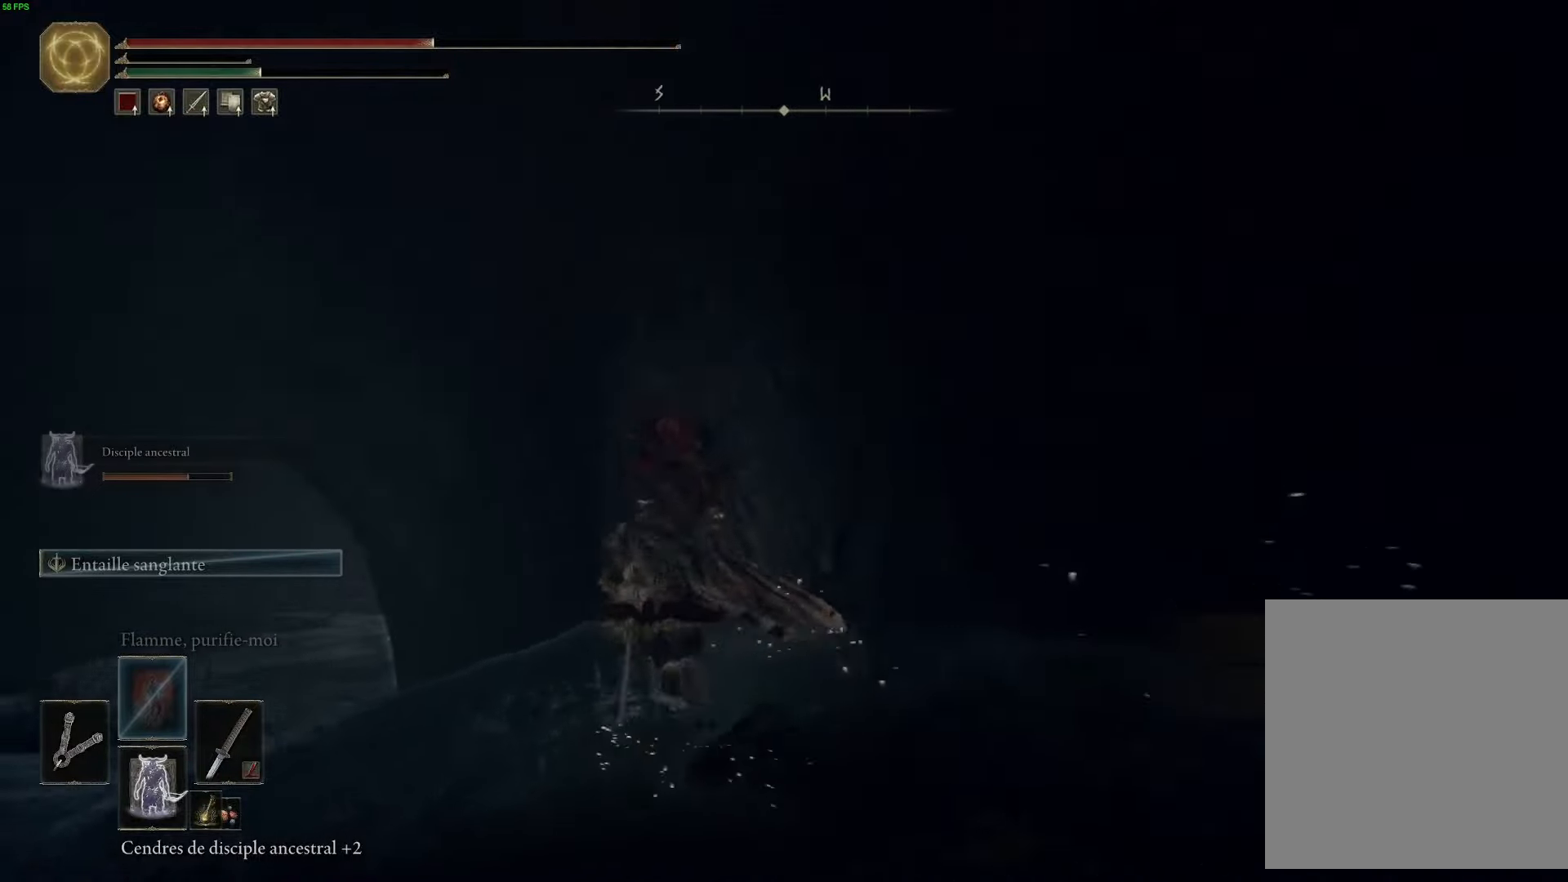
{"buttons": ["B"], "left_stick": "up-left", "right_stick": "center", "events": [[17, "Y", "down"], [133, "Y", "up"]]}
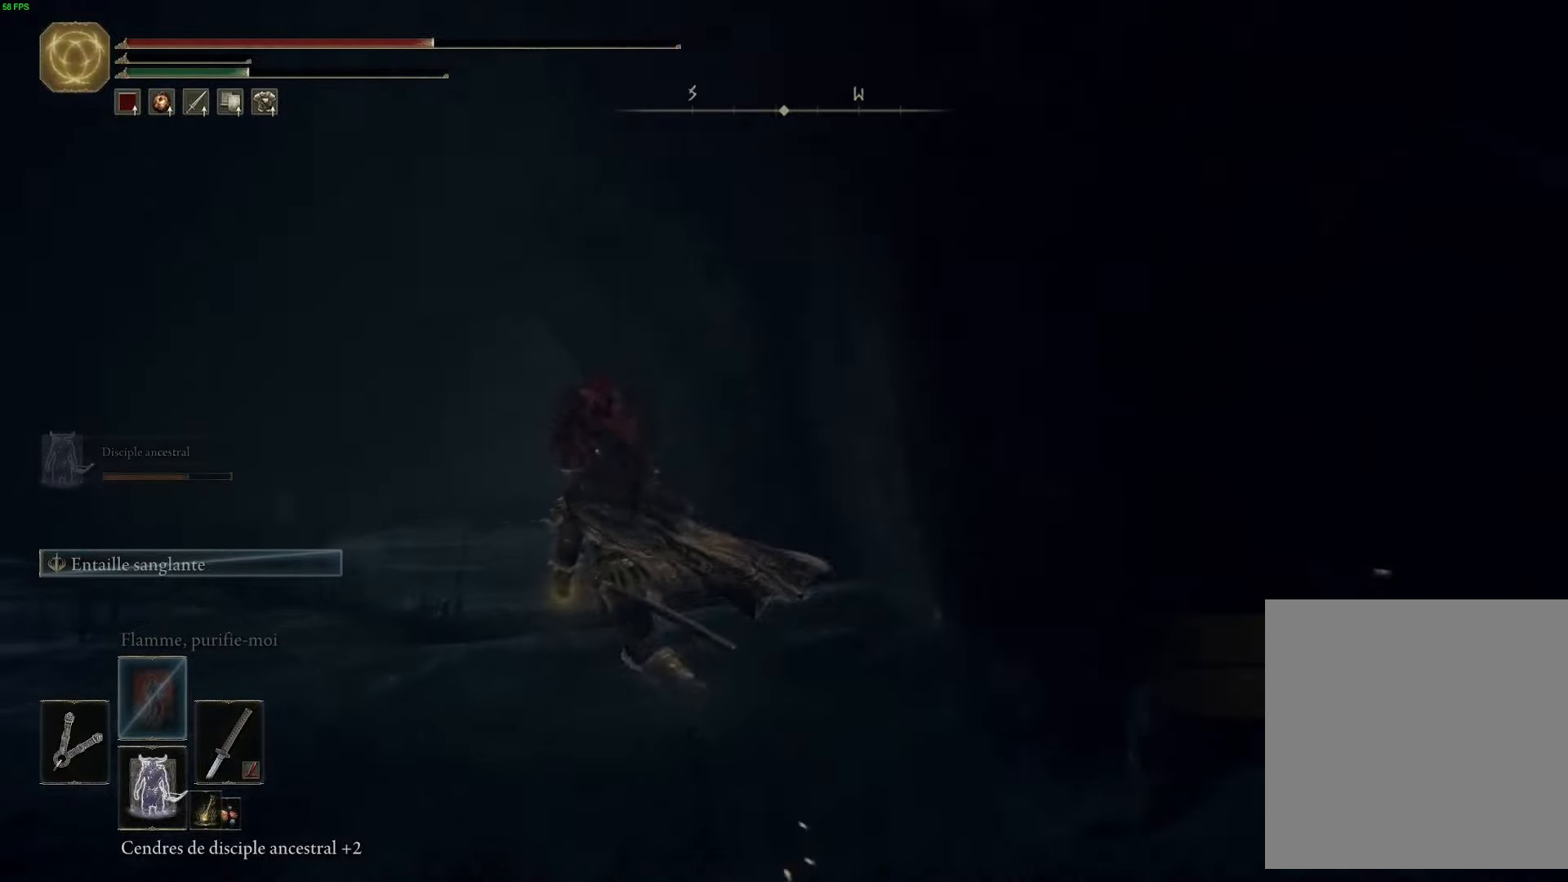
{"buttons": [], "left_stick": "up", "right_stick": "center", "events": [[383, "B", "up"], [433, "left_stick", "up"]]}
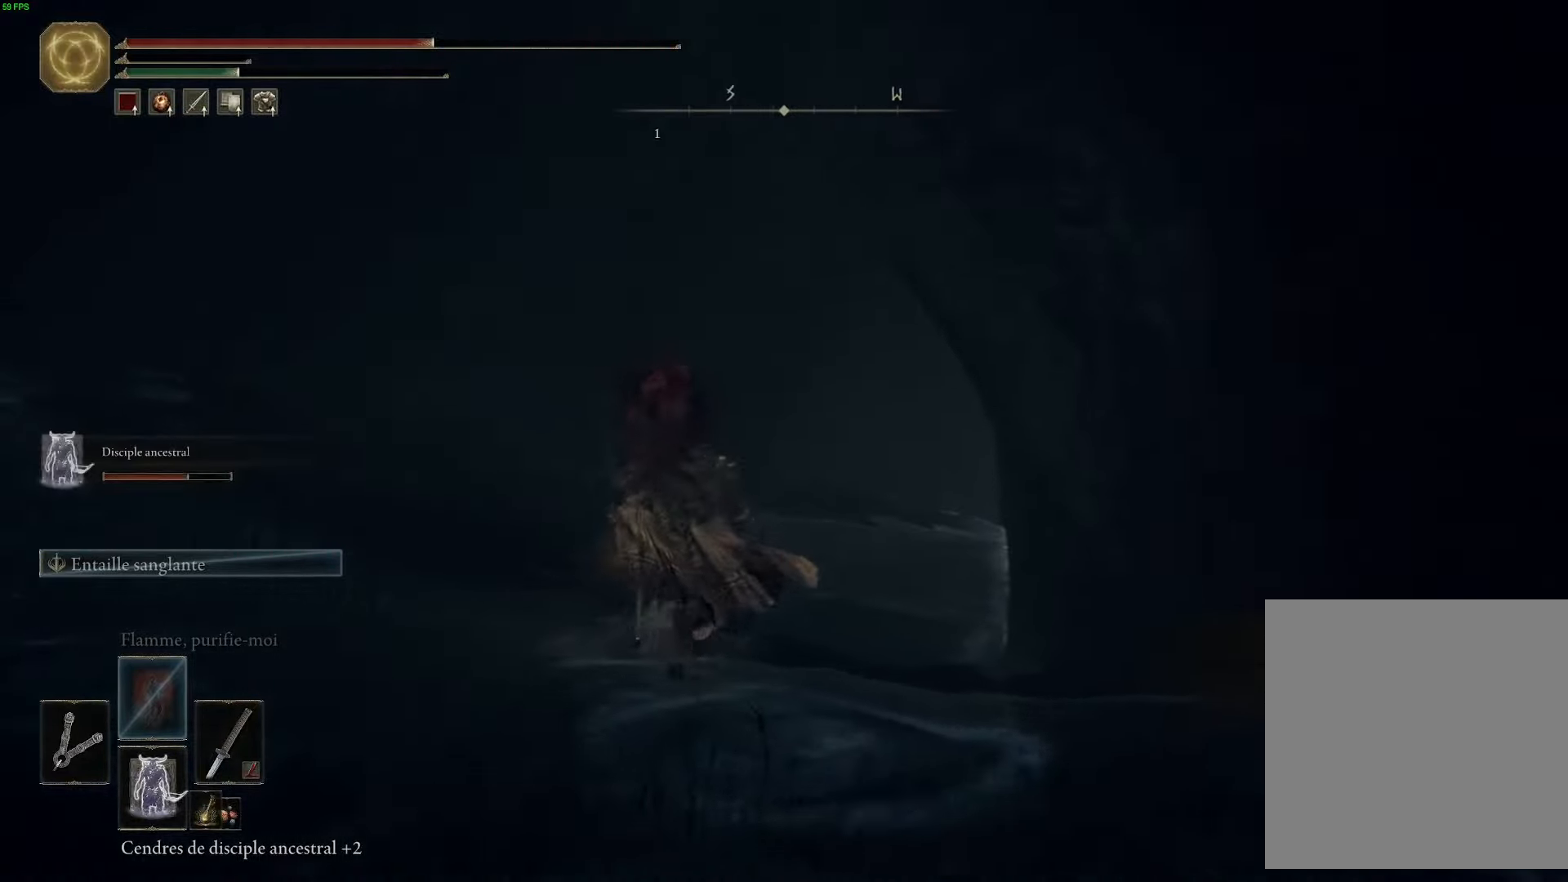
{"buttons": [], "left_stick": "up", "right_stick": "center", "events": [[217, "DPAD_DOWN", "down"], [317, "DPAD_DOWN", "up"]]}
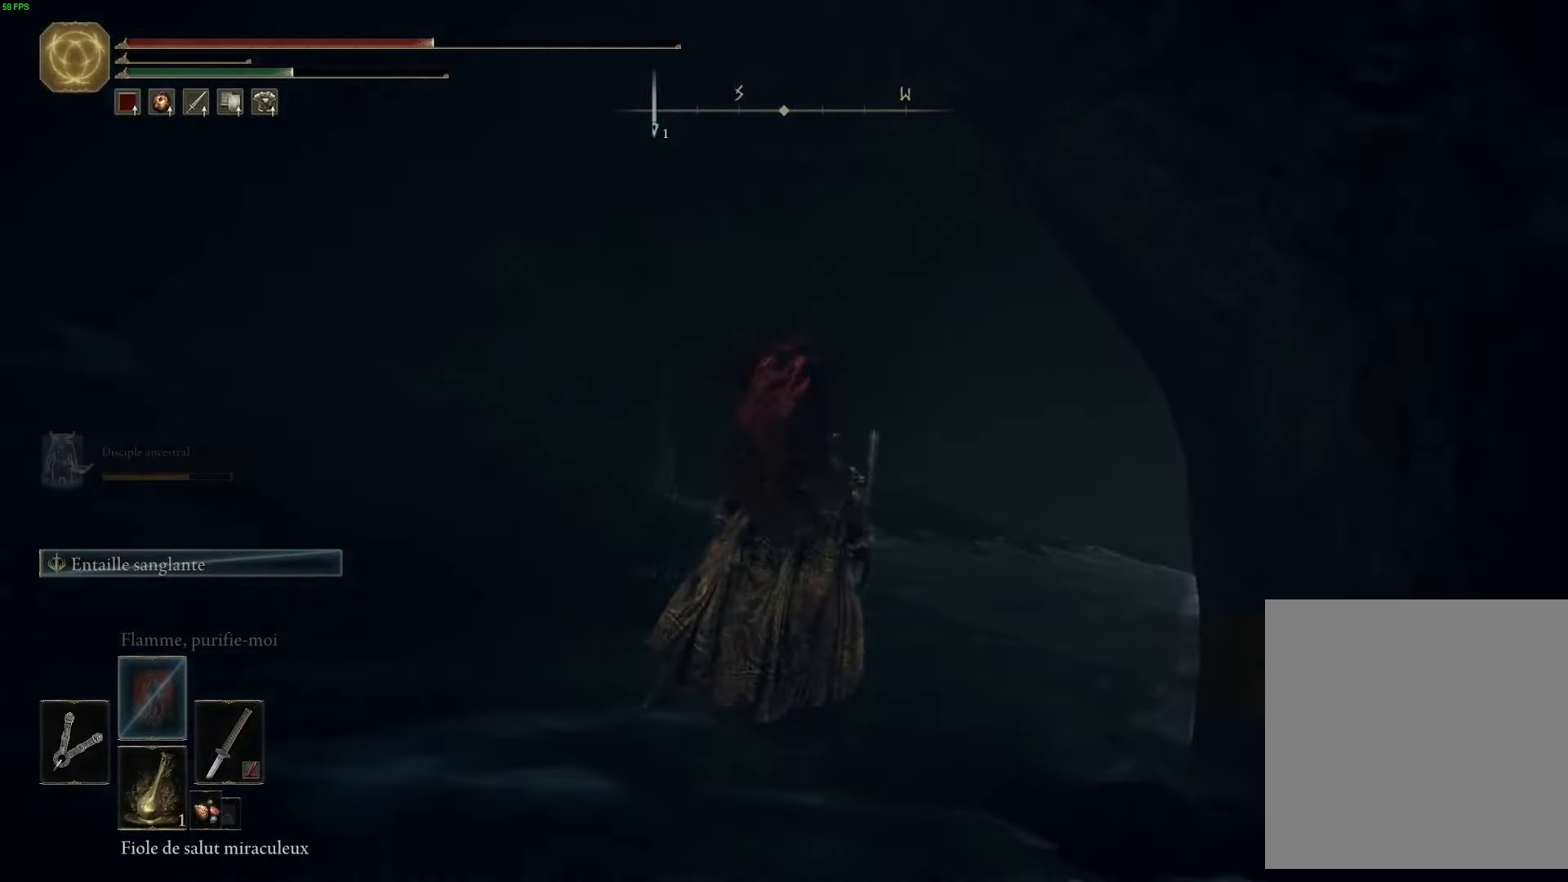
{"buttons": [], "left_stick": "up", "right_stick": "down-right", "events": [[300, "right_stick", "down-right"]]}
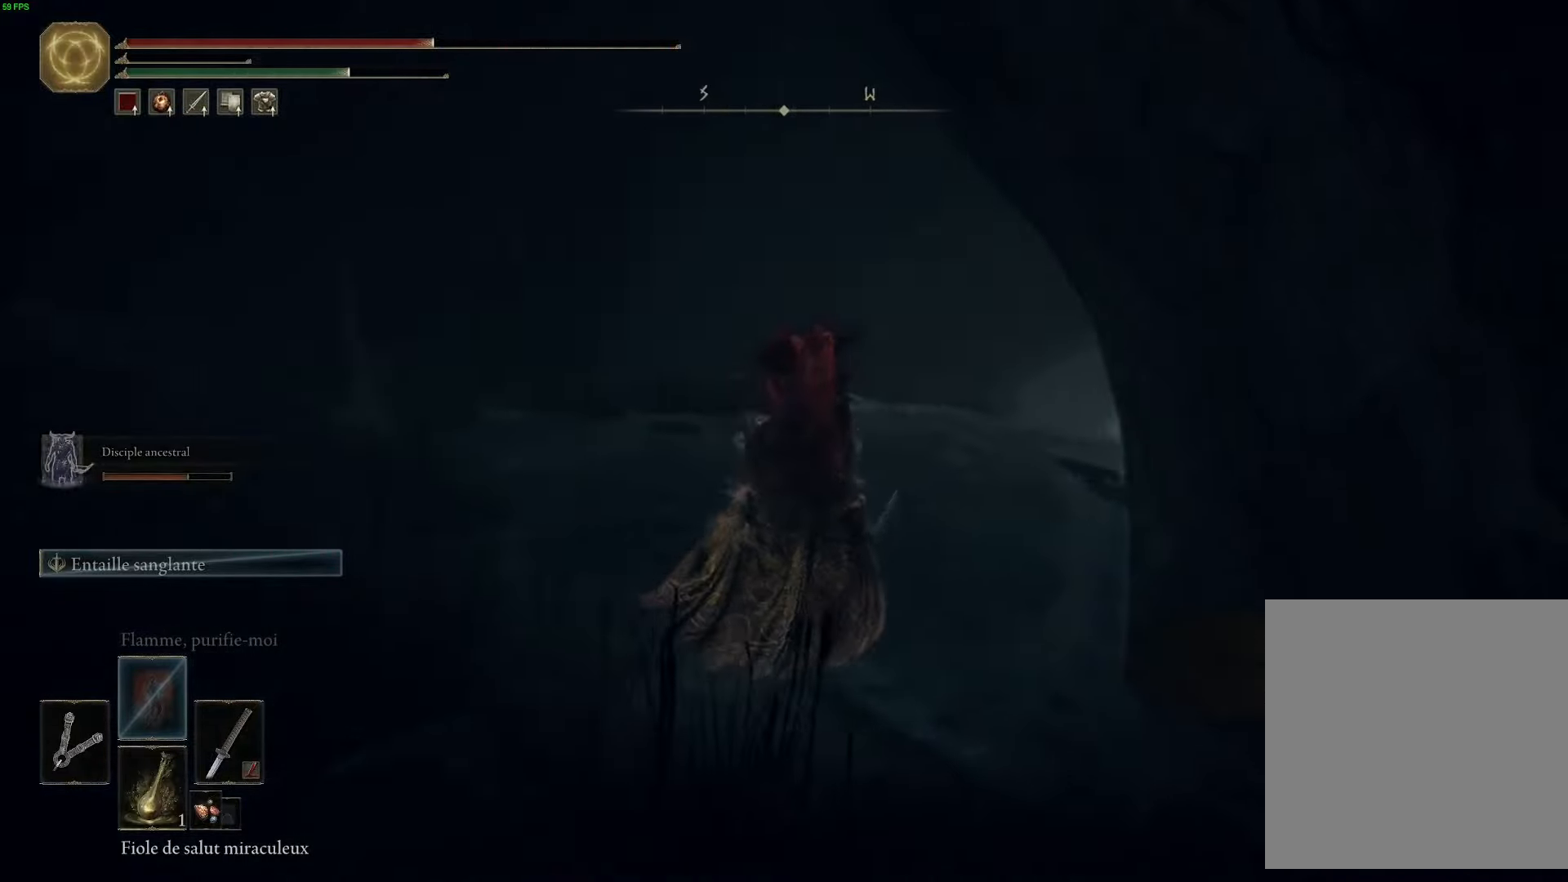
{"buttons": [], "left_stick": "up", "right_stick": "center", "events": [[150, "right_stick", "center"], [233, "X", "down"], [350, "X", "up"]]}
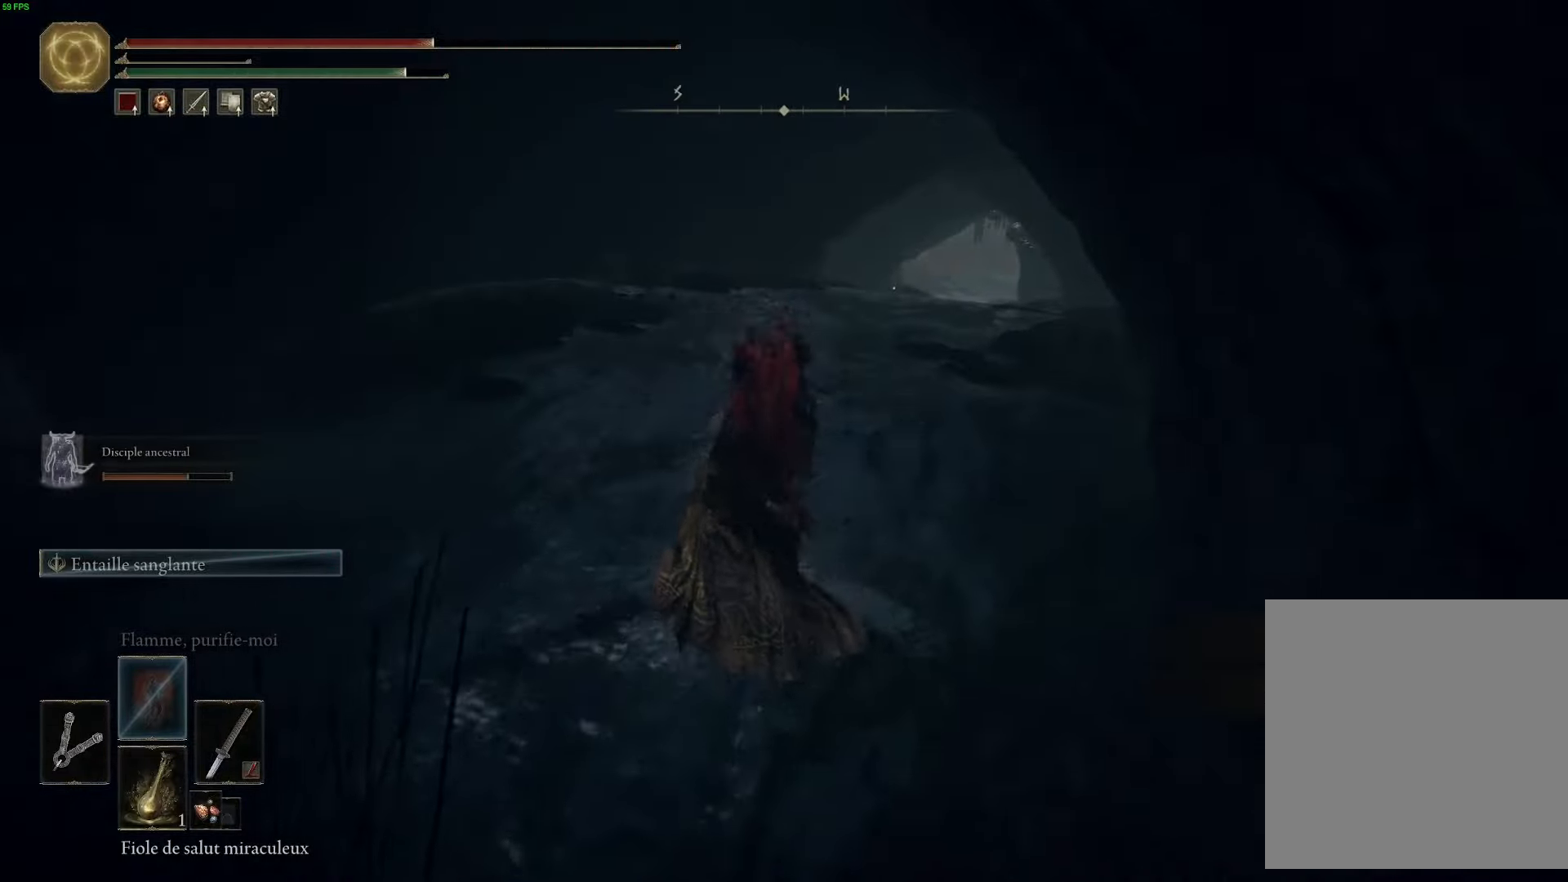
{"buttons": [], "left_stick": "up", "right_stick": "center", "events": [[117, "right_stick", "right"], [367, "right_stick", "center"]]}
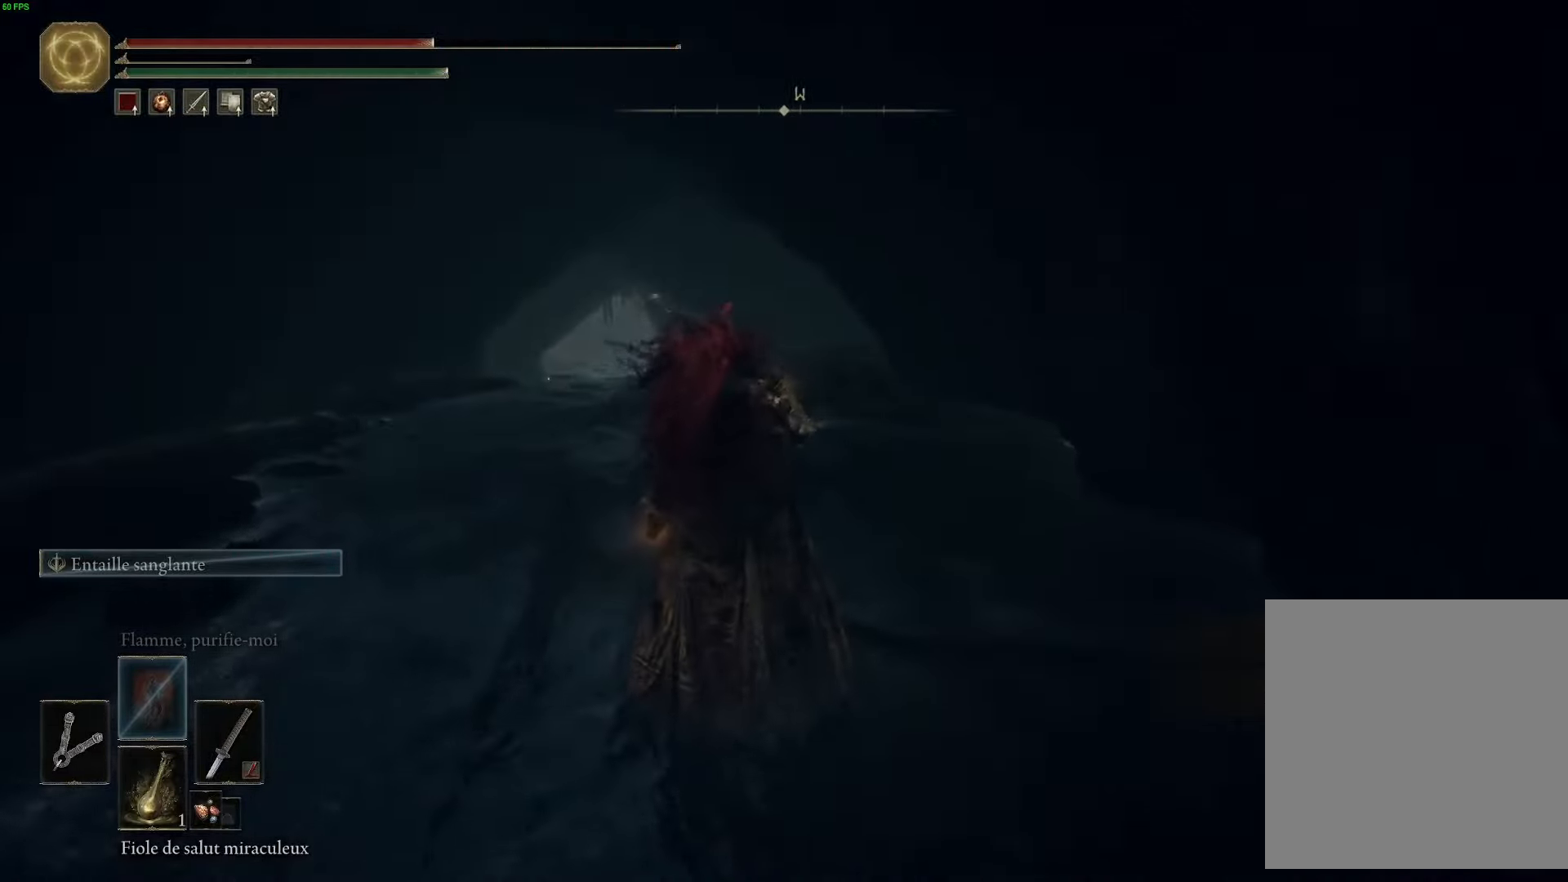
{"buttons": [], "left_stick": "up", "right_stick": "center", "events": [[184, "left_stick", "center"], [367, "left_stick", "up"]]}
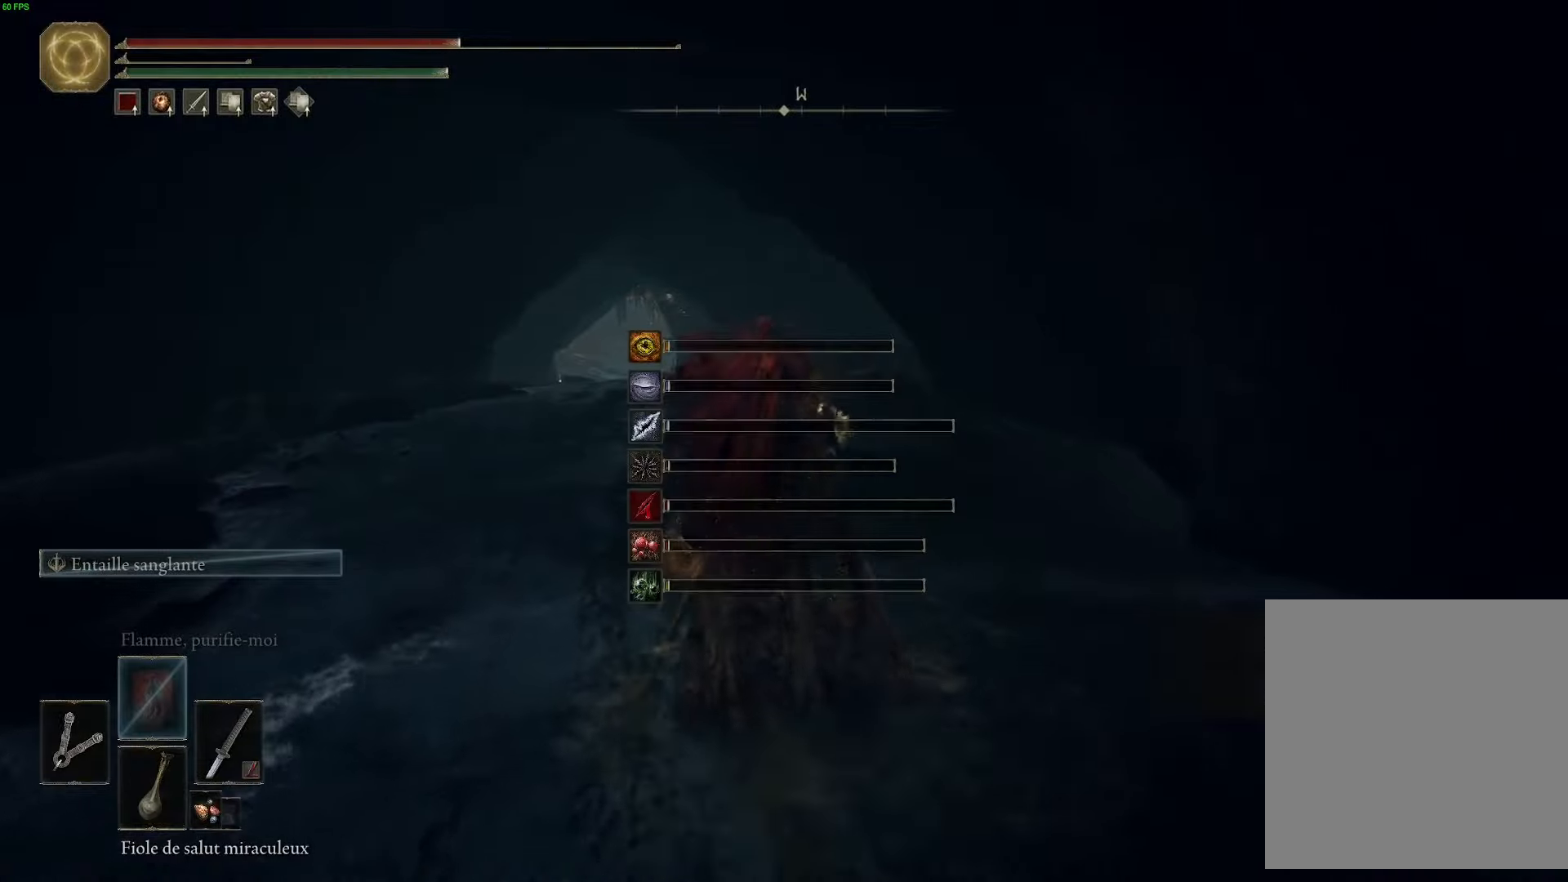
{"buttons": ["B"], "left_stick": "up", "right_stick": "center", "events": [[317, "B", "down"]]}
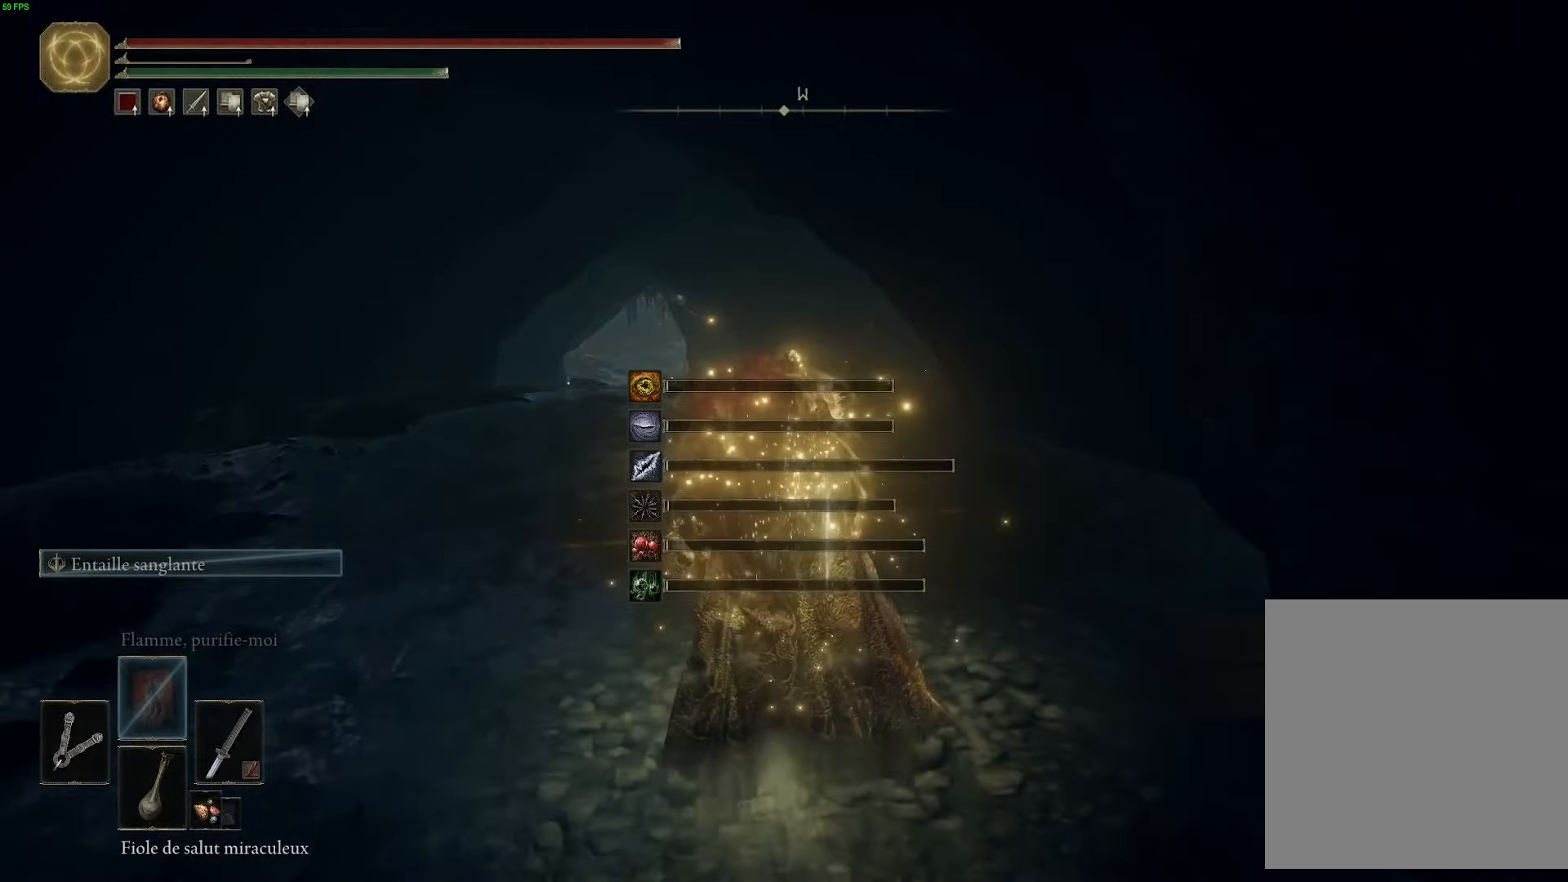
{"buttons": ["B"], "left_stick": "up", "right_stick": "center", "events": []}
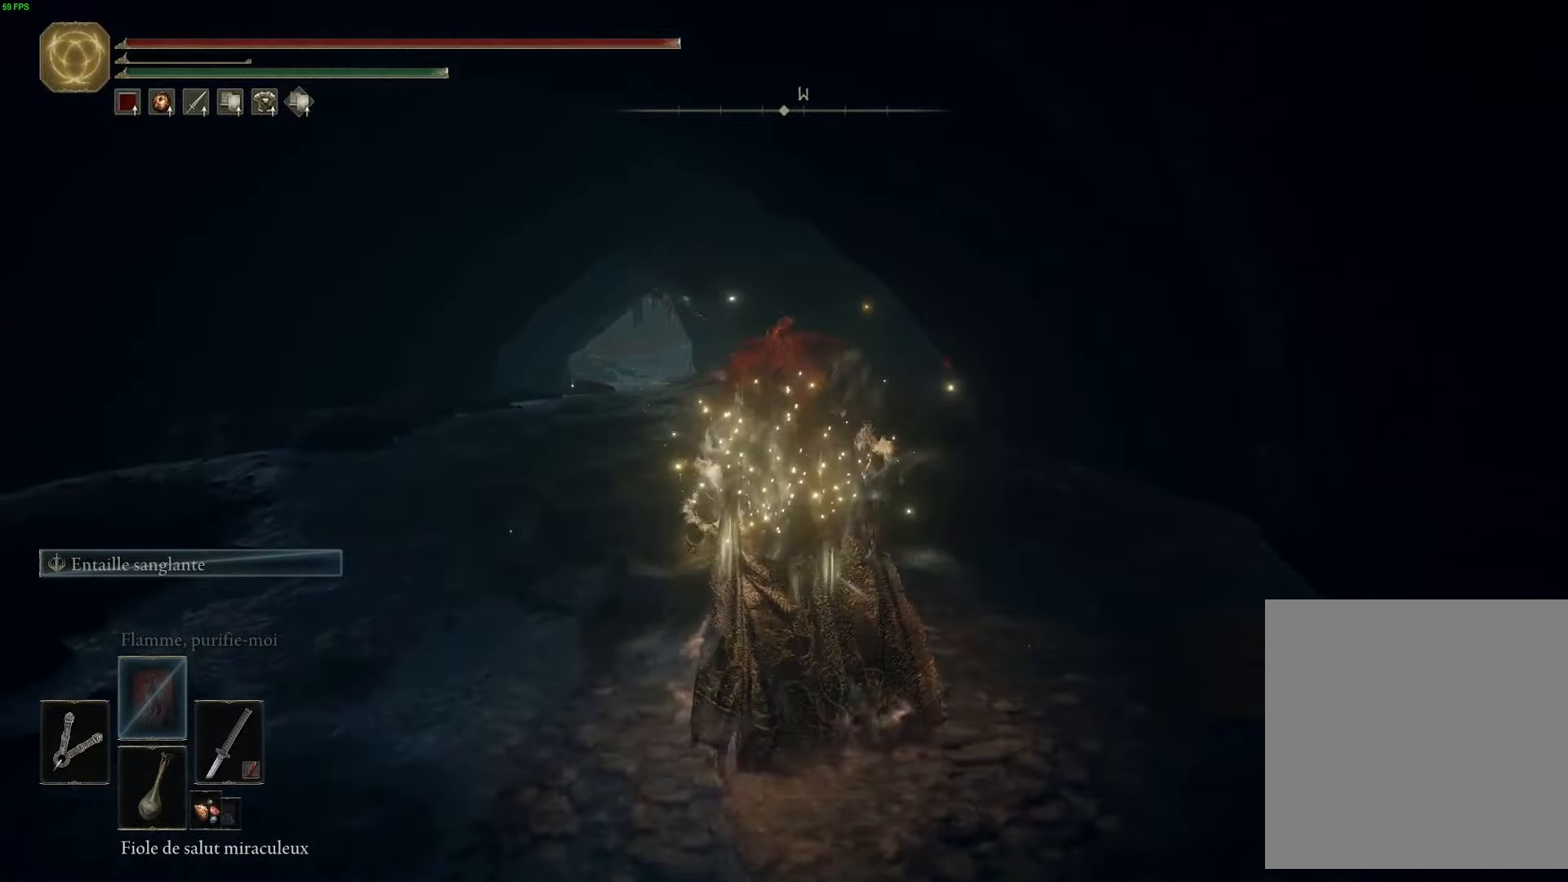
{"buttons": ["B"], "left_stick": "up", "right_stick": "center", "events": []}
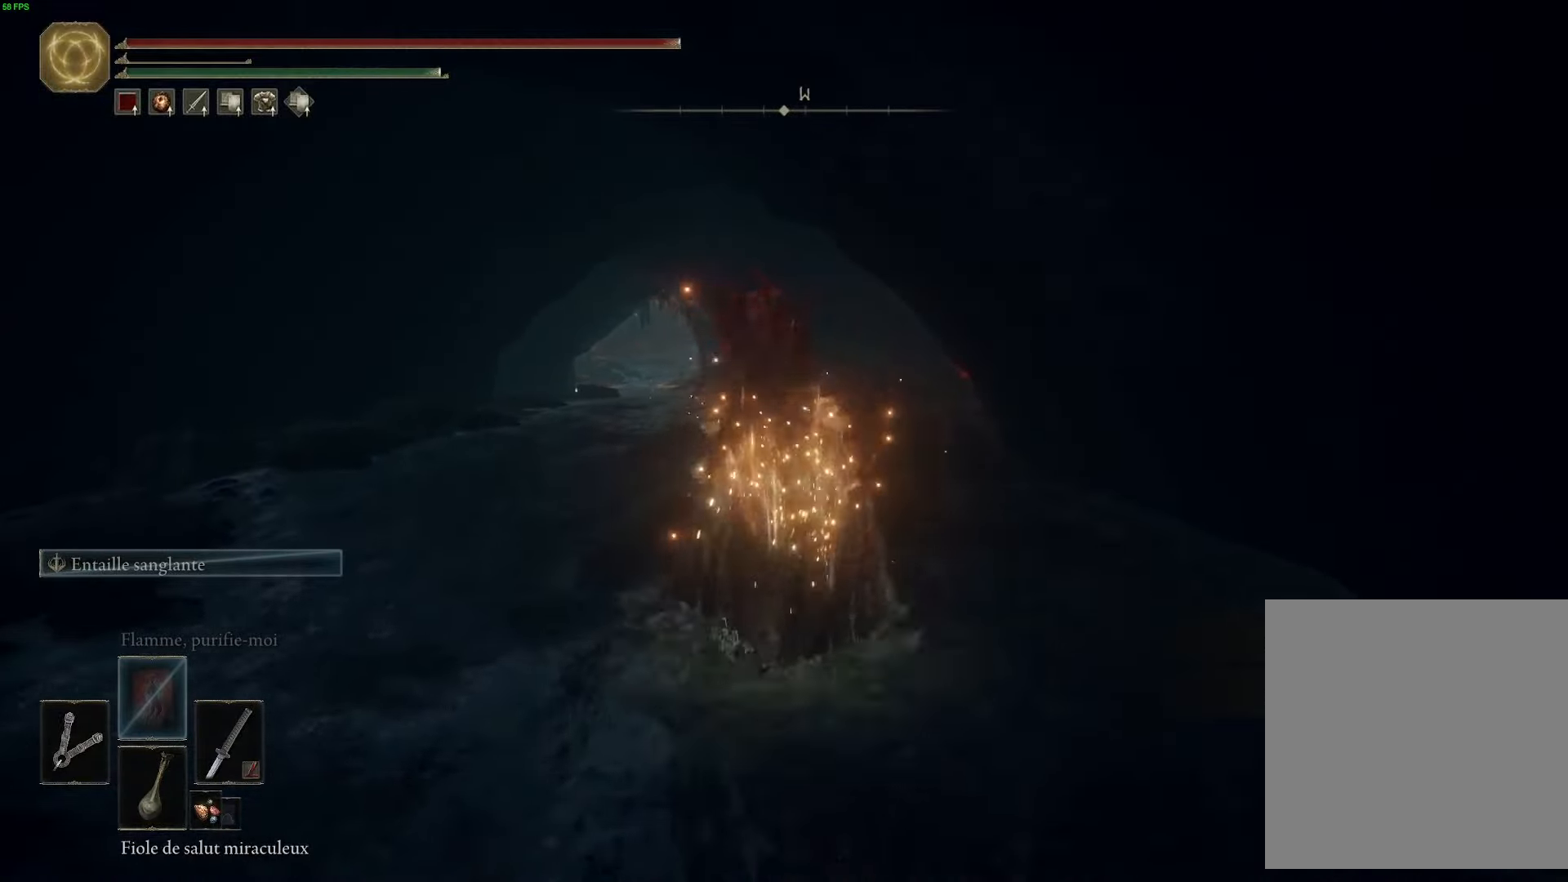
{"buttons": ["B"], "left_stick": "up", "right_stick": "center", "events": []}
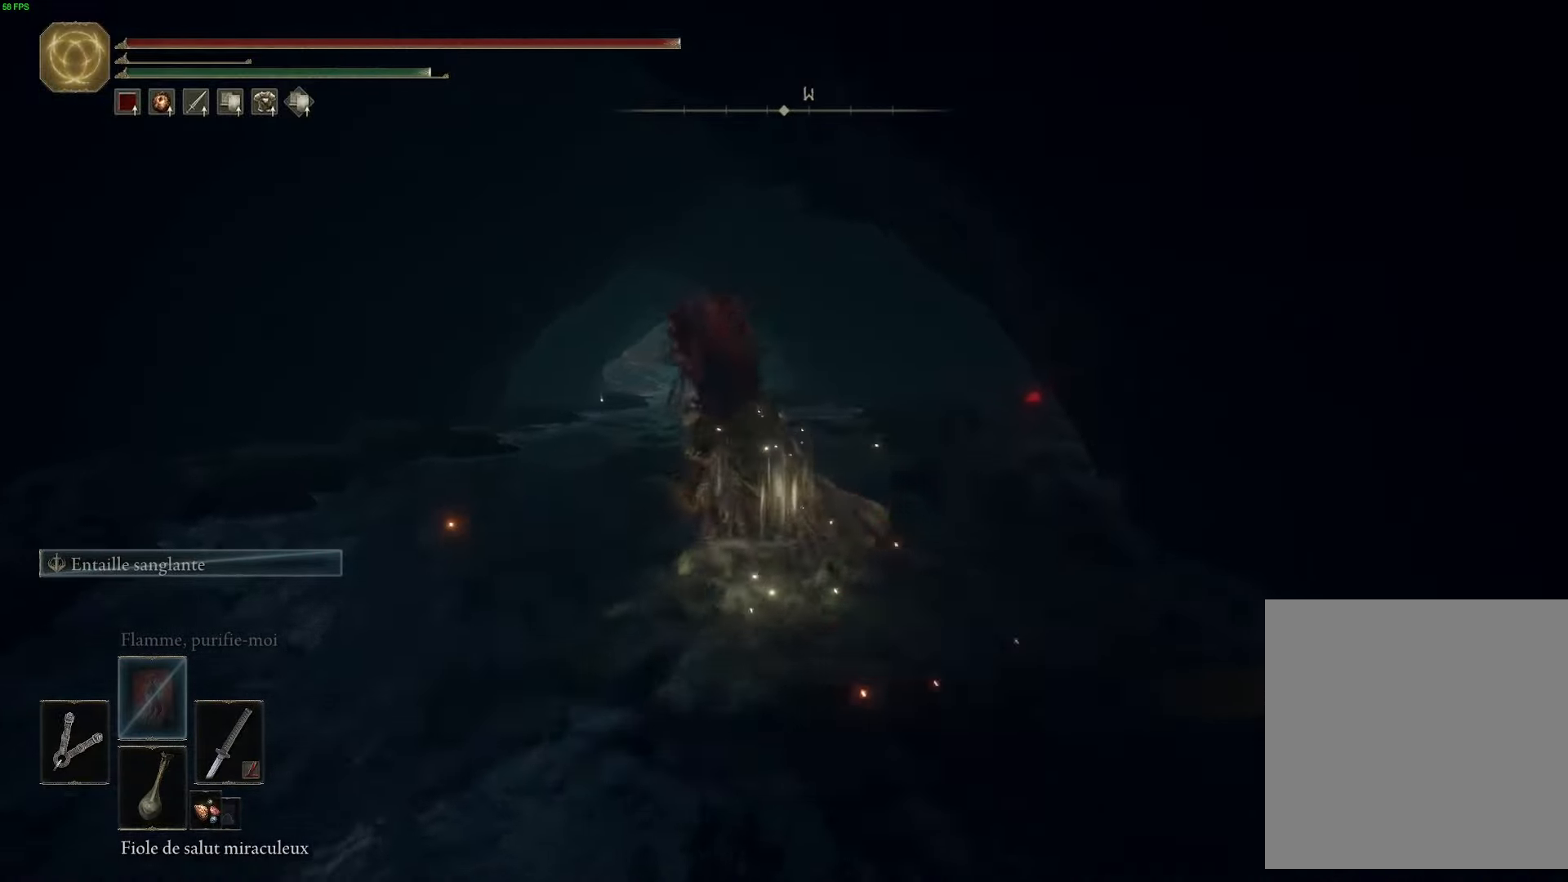
{"buttons": ["B"], "left_stick": "up", "right_stick": "center", "events": []}